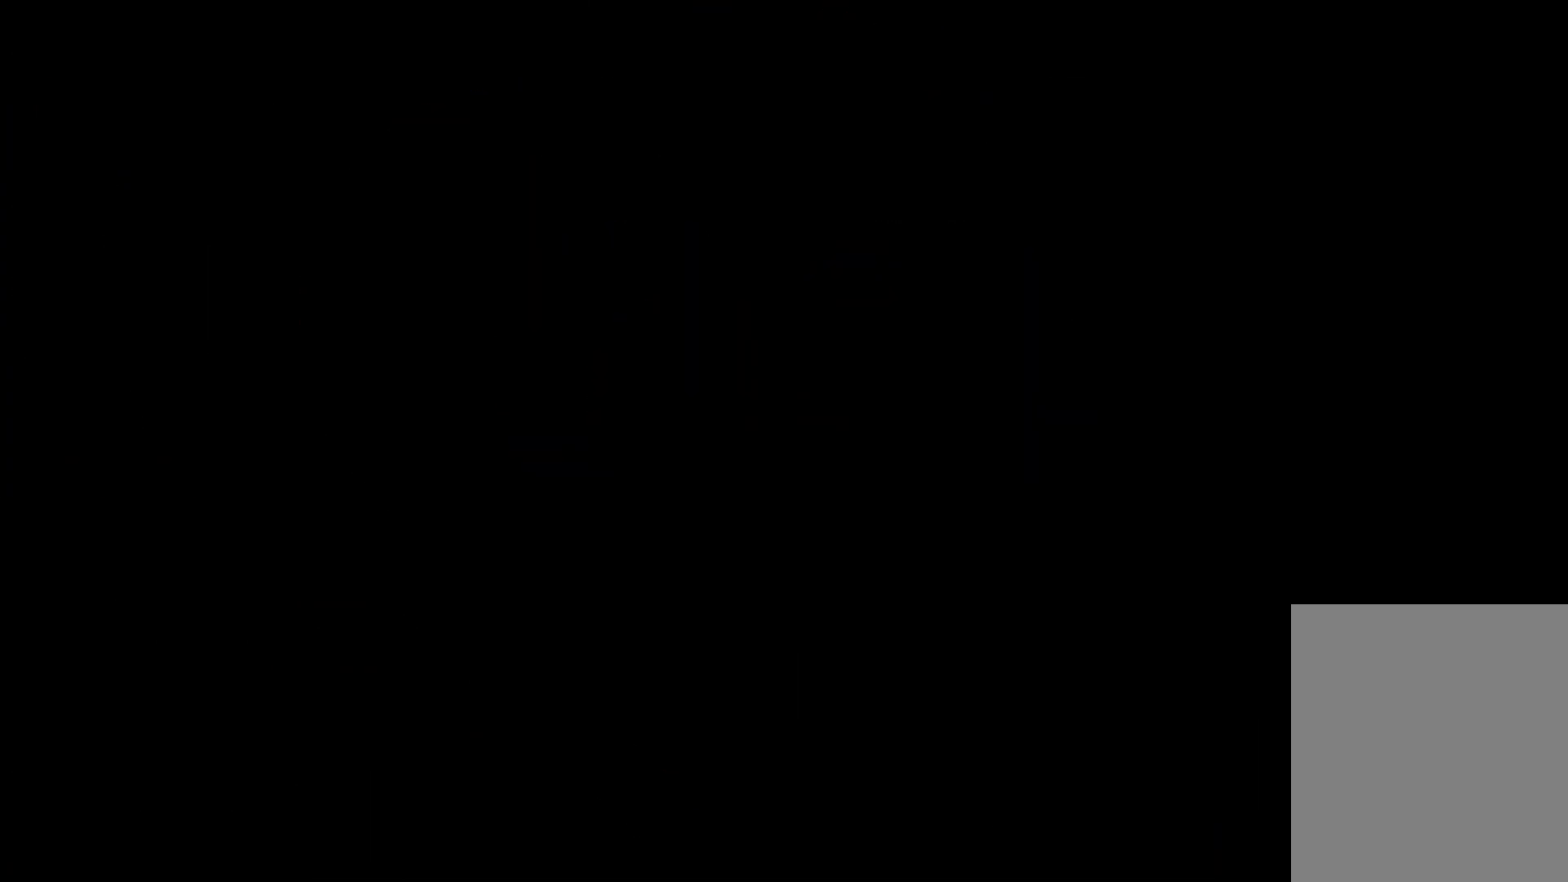
Gameplay with keyboard; each line is a JSON object with the keys held at the frame after it. "events" lists presses ("down") and releases ("up") of "dash", "down", "grab", "jump", "left", "right" and "up" between this image and that frame as [ms after this image, input, new state], when the widget could be followed in between. No other keys are recorded. Mouse input is not recorded. Key names are as the overlay labels them; some are game actions (e.g. jump) rather than physical keys.
{"keys": [], "events": []}
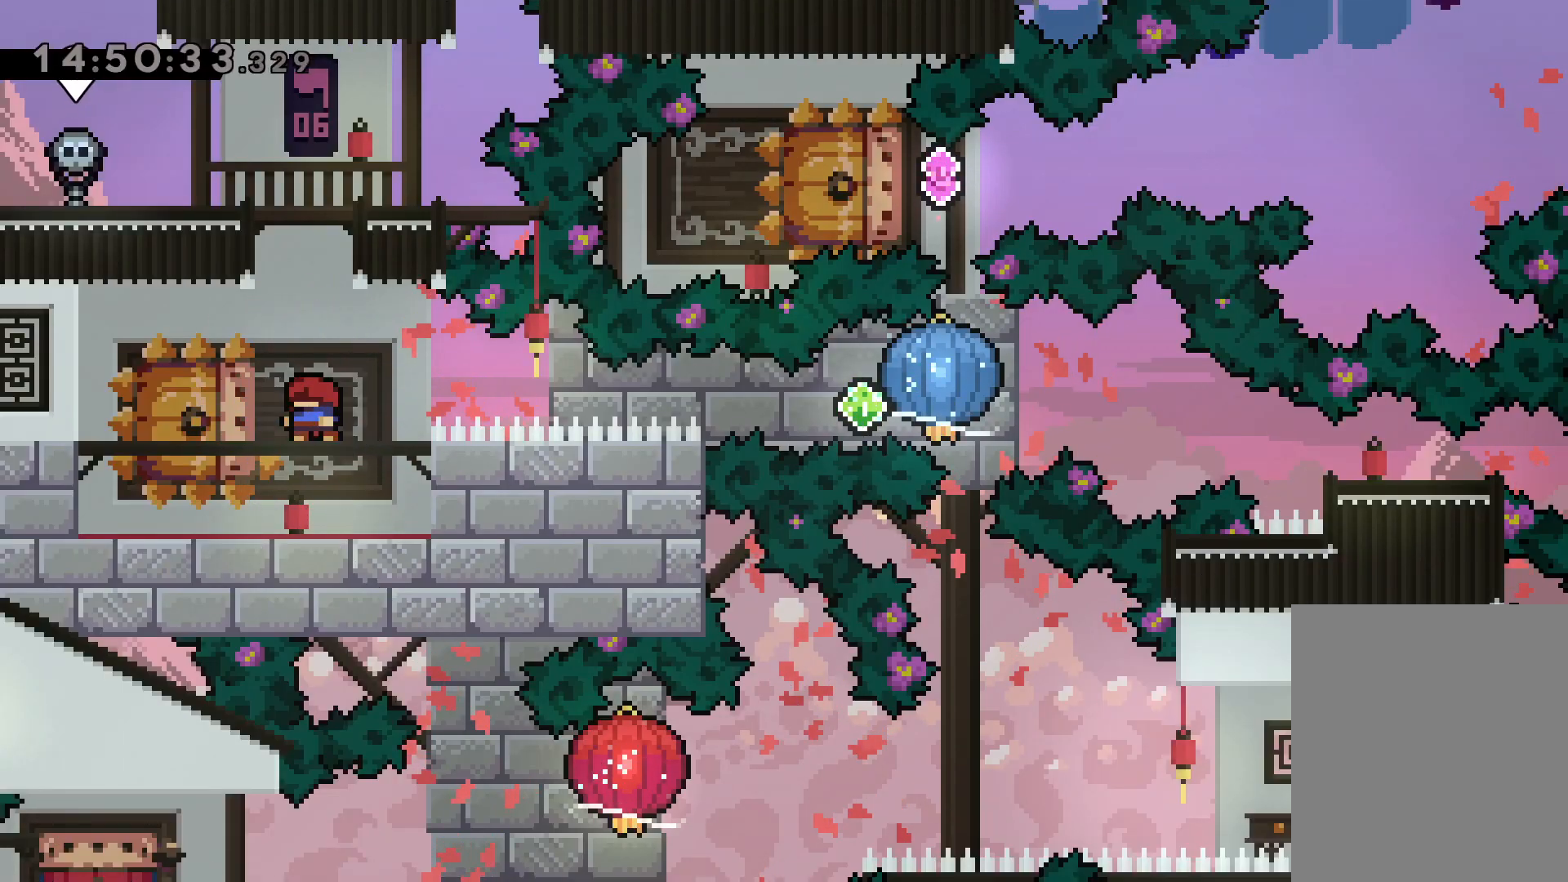
{"keys": [], "events": []}
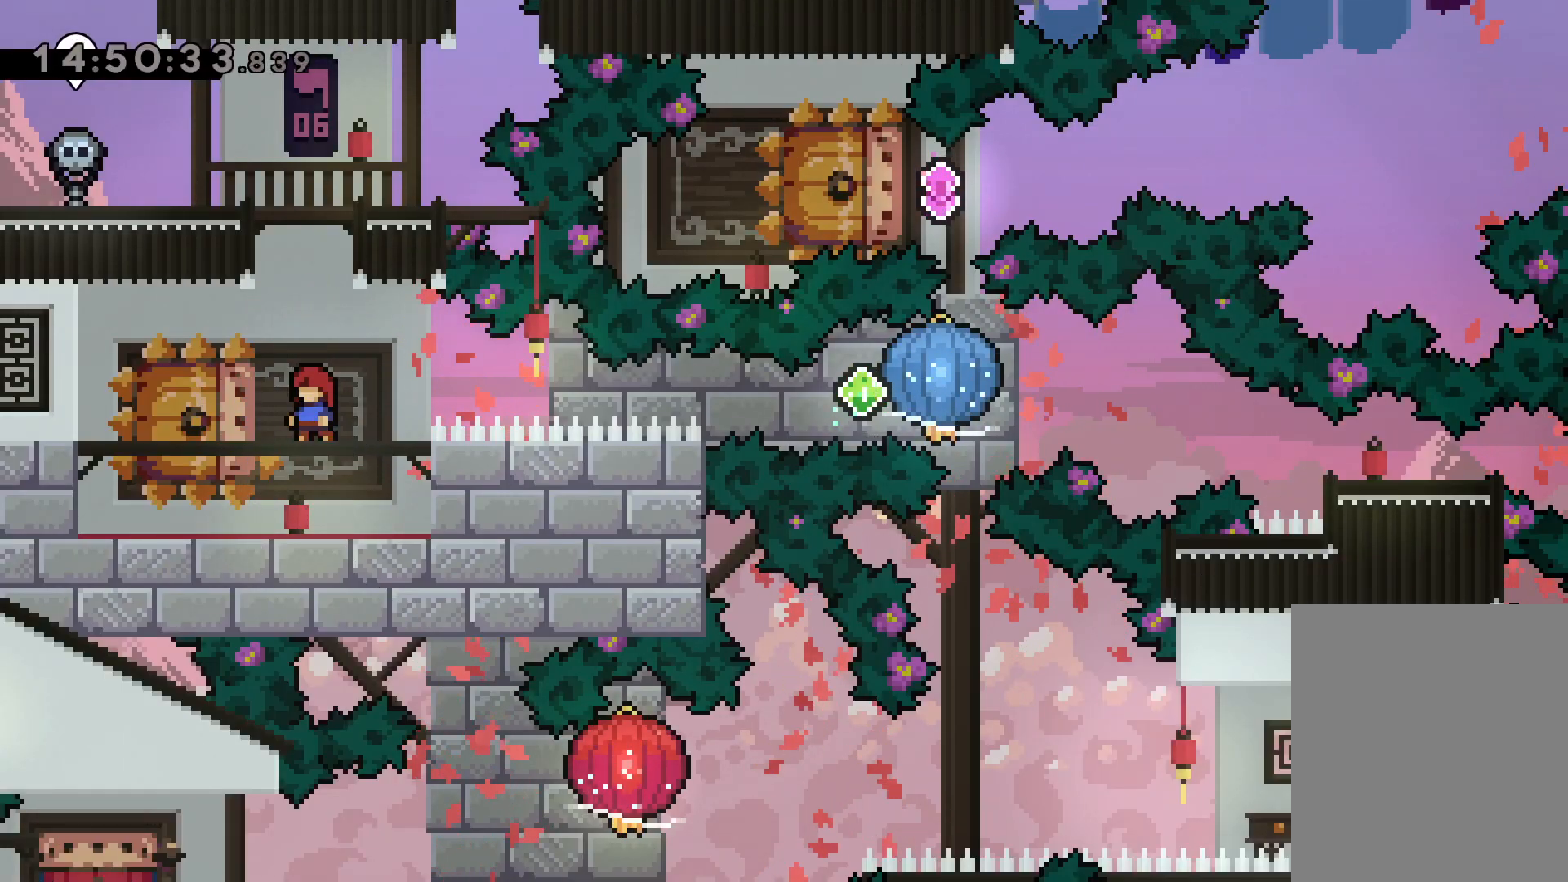
{"keys": ["dash", "down", "left"], "events": [[450, "down", "down"], [467, "left", "down"], [484, "dash", "down"]]}
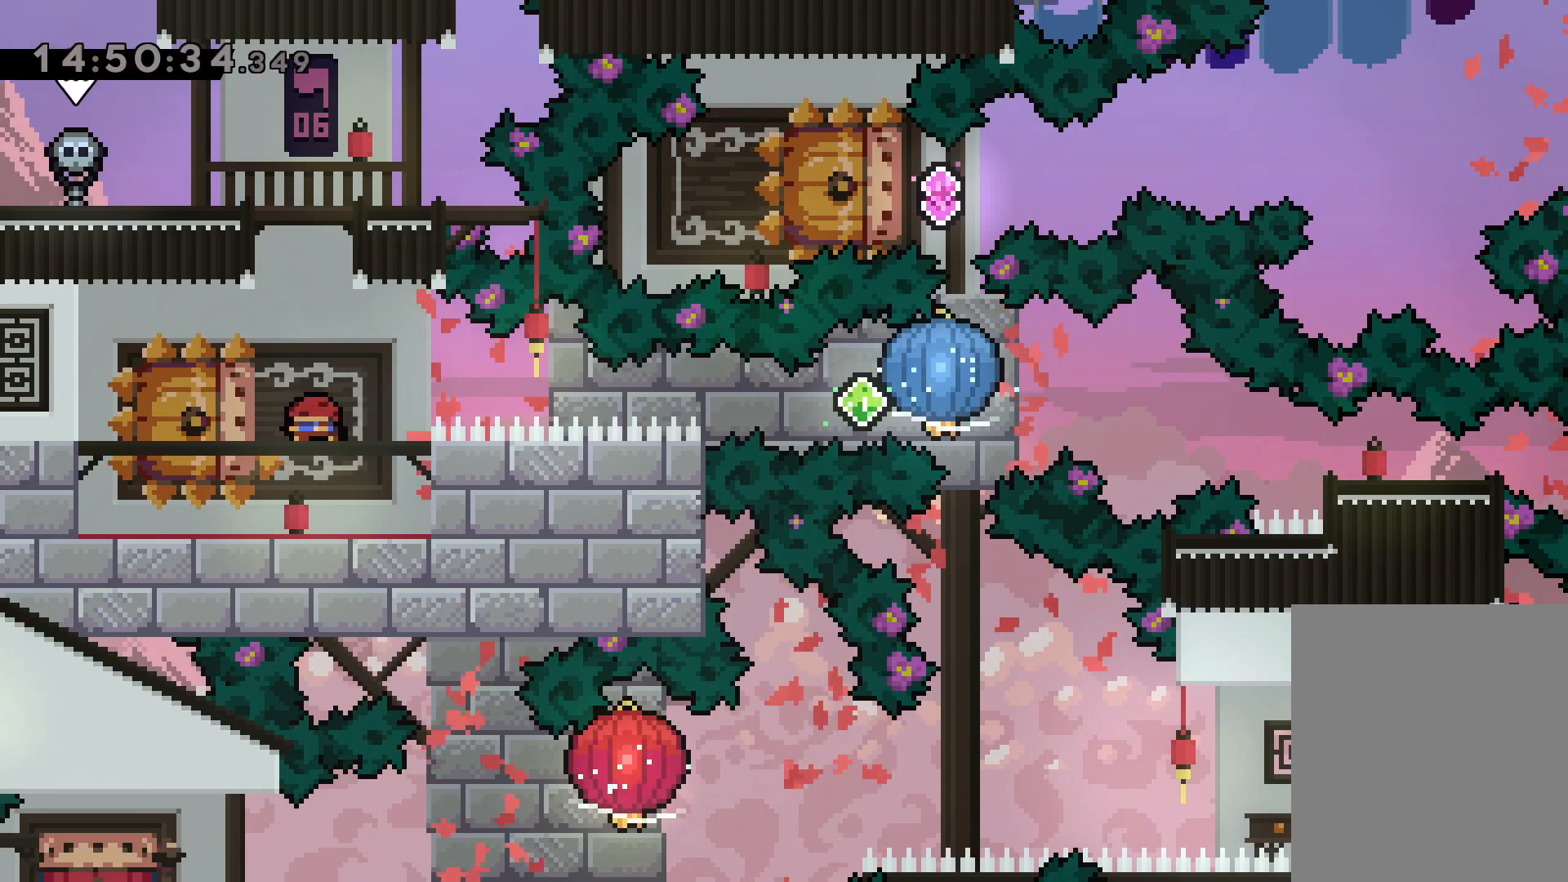
{"keys": ["grab", "right"], "events": [[134, "right", "down"], [184, "dash", "up"], [200, "jump", "down"], [234, "dash", "down"], [250, "down", "up"], [250, "left", "up"], [267, "jump", "up"], [284, "grab", "down"], [367, "dash", "up"]]}
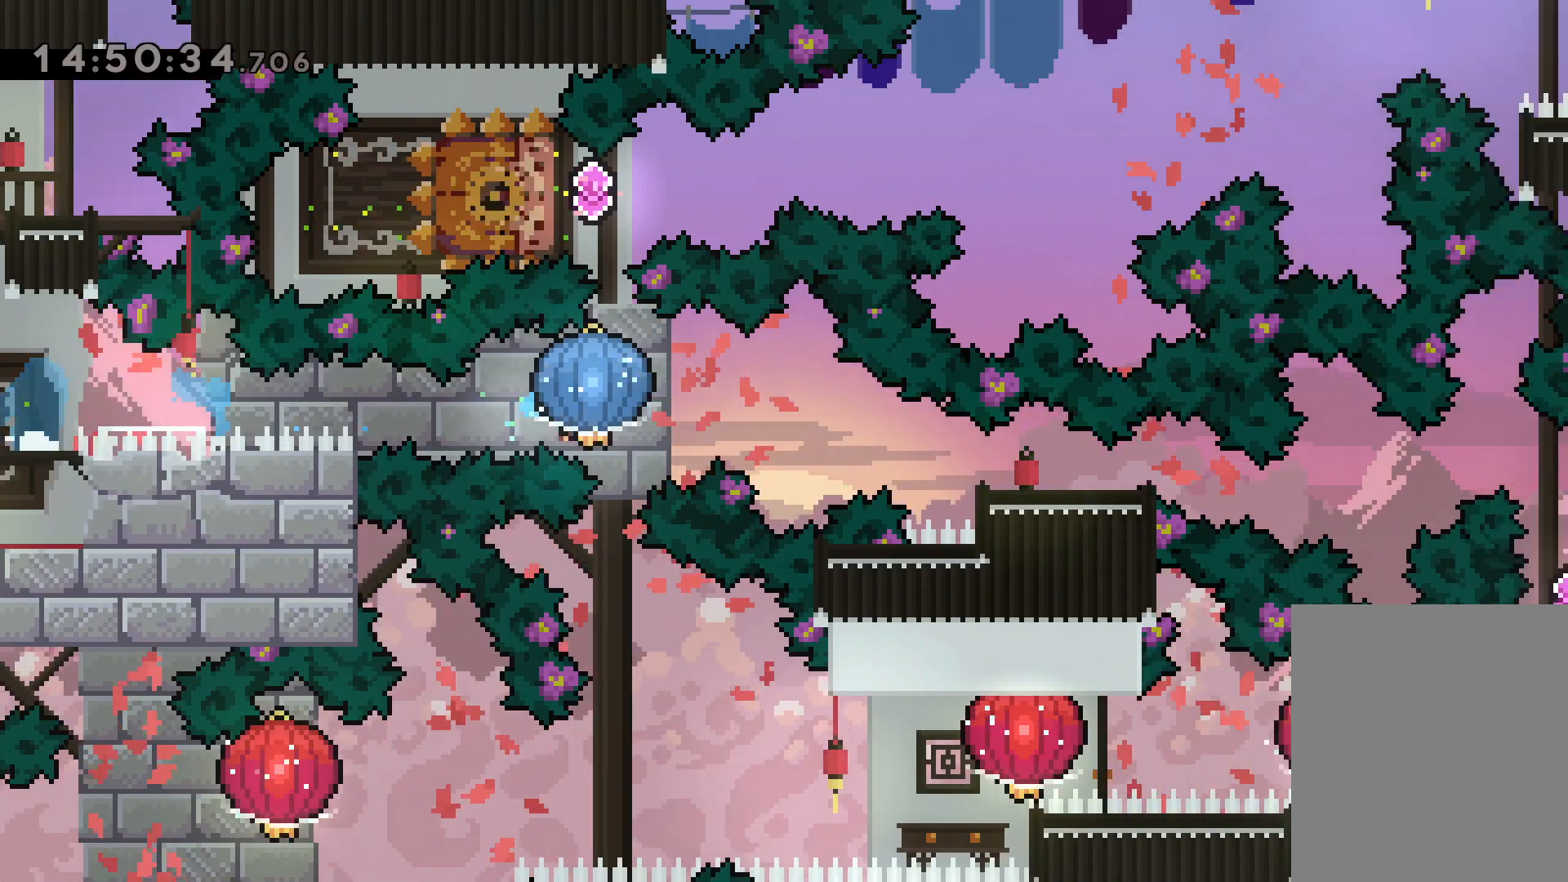
{"keys": ["right"], "events": [[117, "dash", "down"], [117, "down", "down"], [117, "grab", "up"], [400, "dash", "up"], [467, "down", "up"]]}
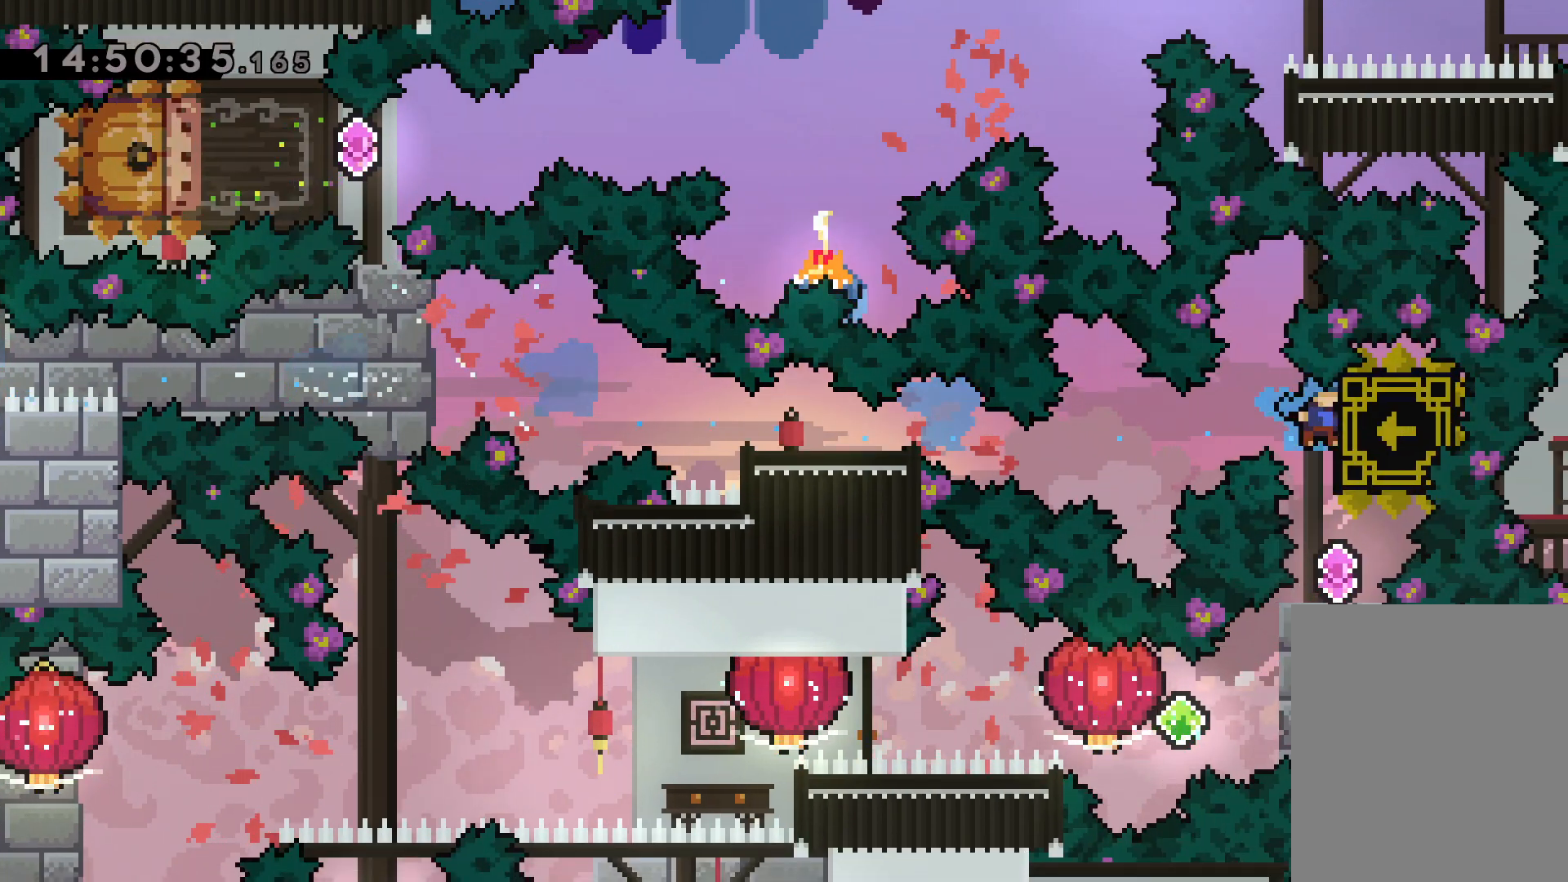
{"keys": [], "events": [[100, "right", "up"]]}
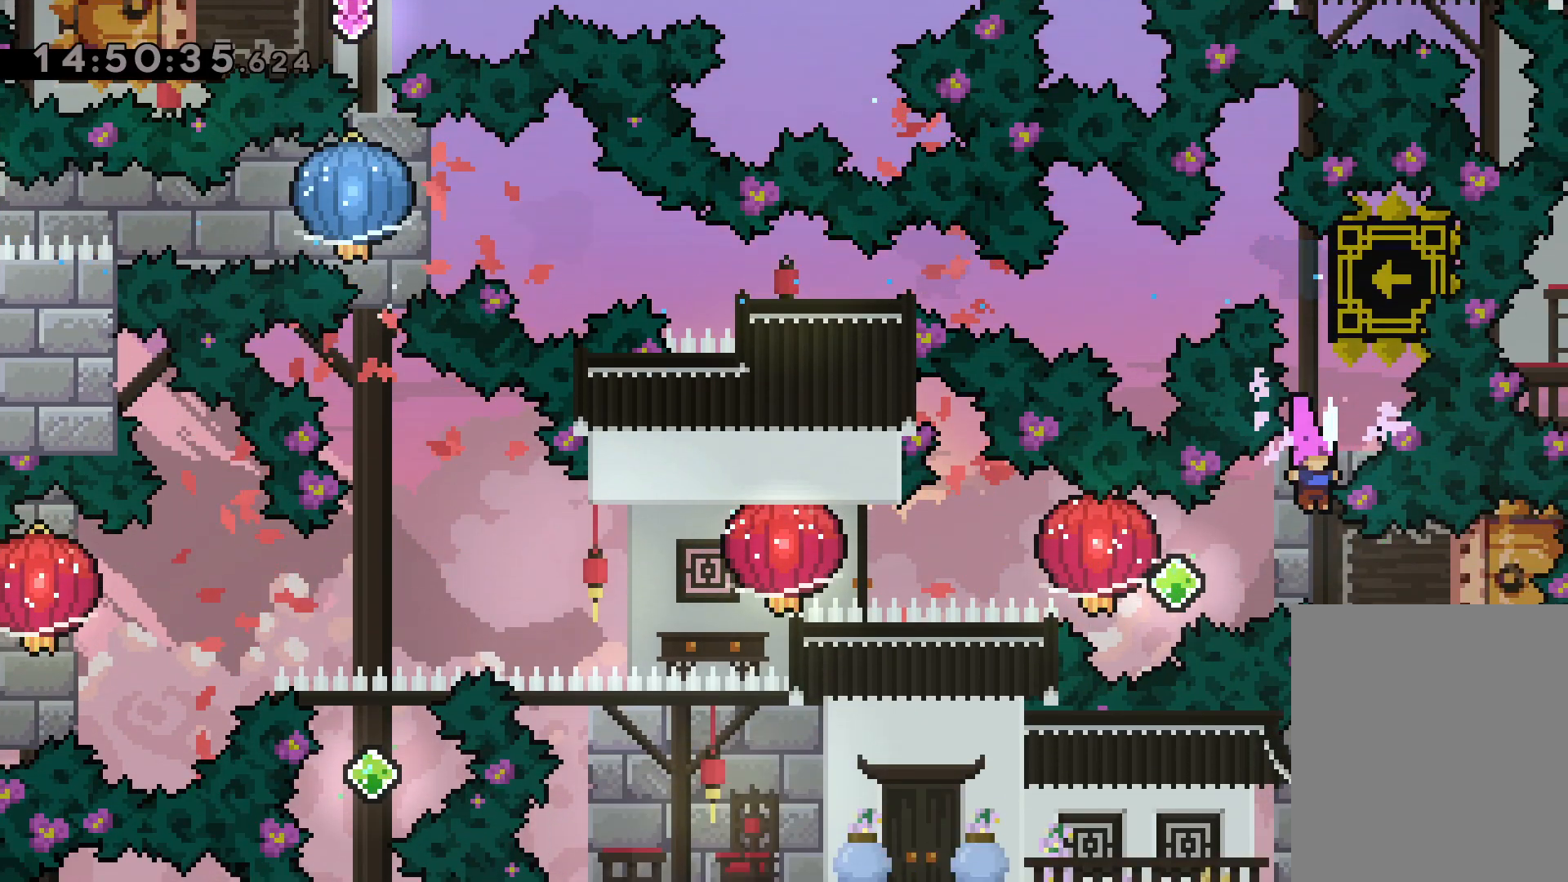
{"keys": ["grab", "left"], "events": [[50, "right", "down"], [67, "dash", "down"], [234, "jump", "down"], [250, "dash", "up"], [250, "left", "down"], [284, "dash", "down"], [317, "jump", "up"], [334, "right", "up"], [350, "grab", "down"], [434, "dash", "up"]]}
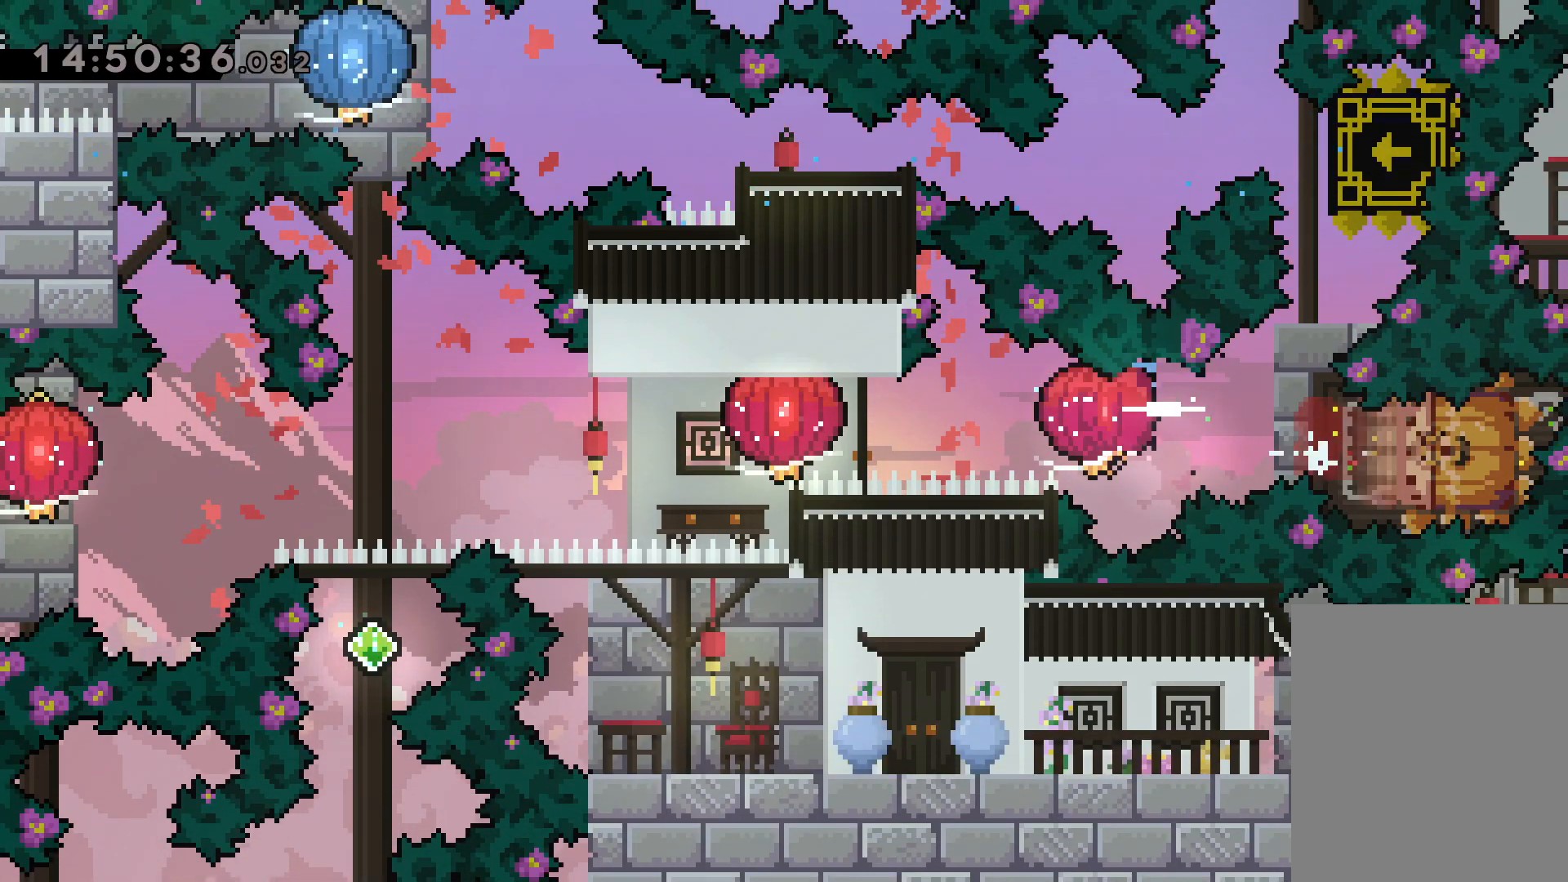
{"keys": ["down", "left"], "events": [[117, "grab", "up"], [134, "dash", "down"], [200, "grab", "down"], [250, "dash", "up"], [367, "down", "down"], [484, "grab", "up"]]}
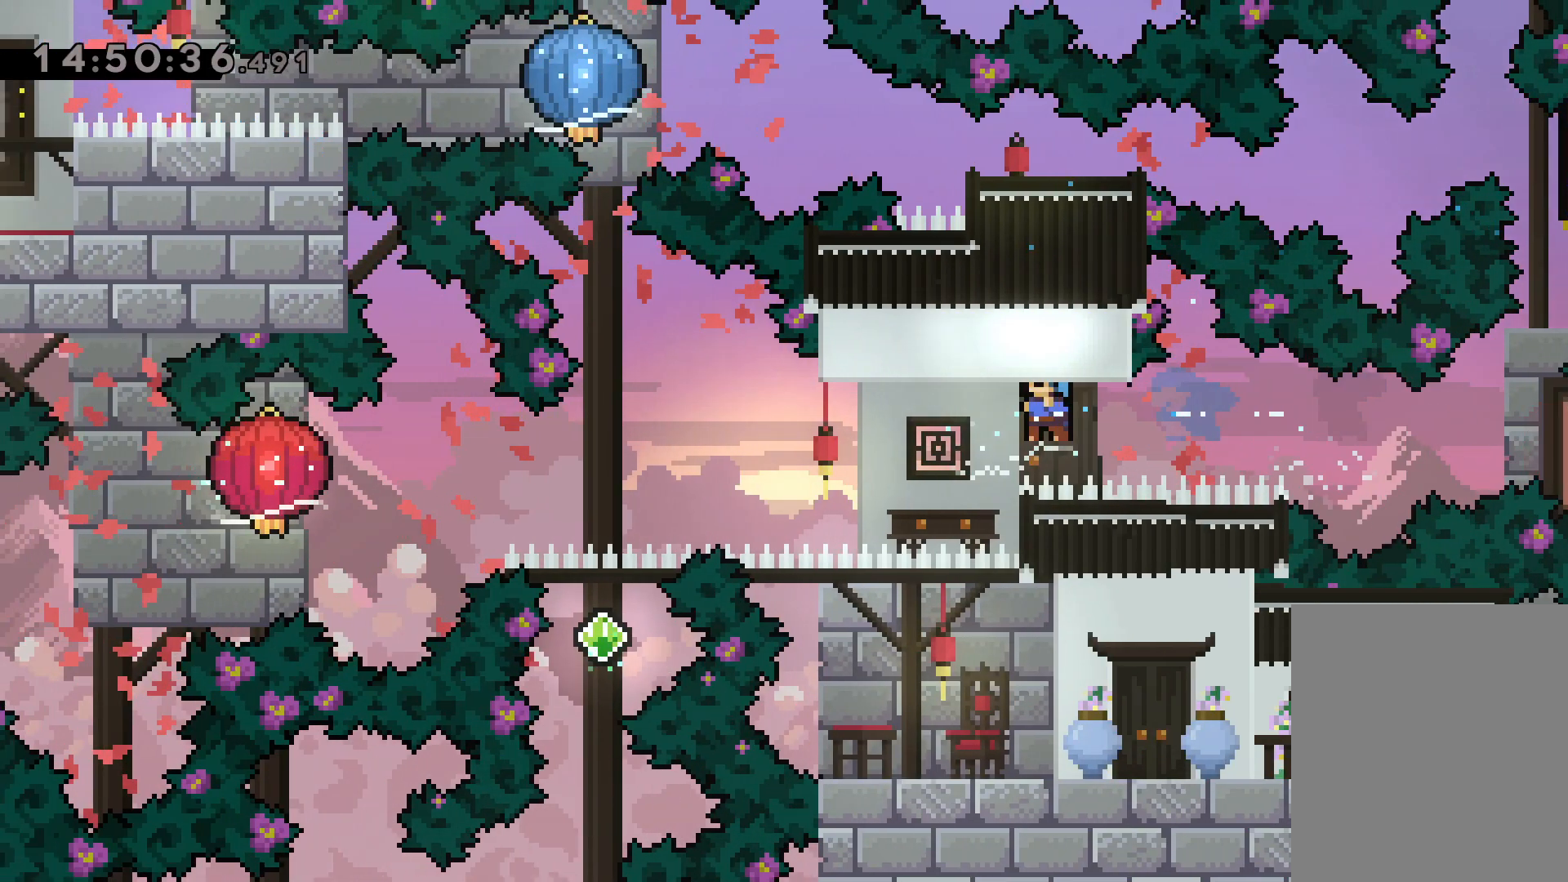
{"keys": ["down", "grab", "left"], "events": [[134, "grab", "down"]]}
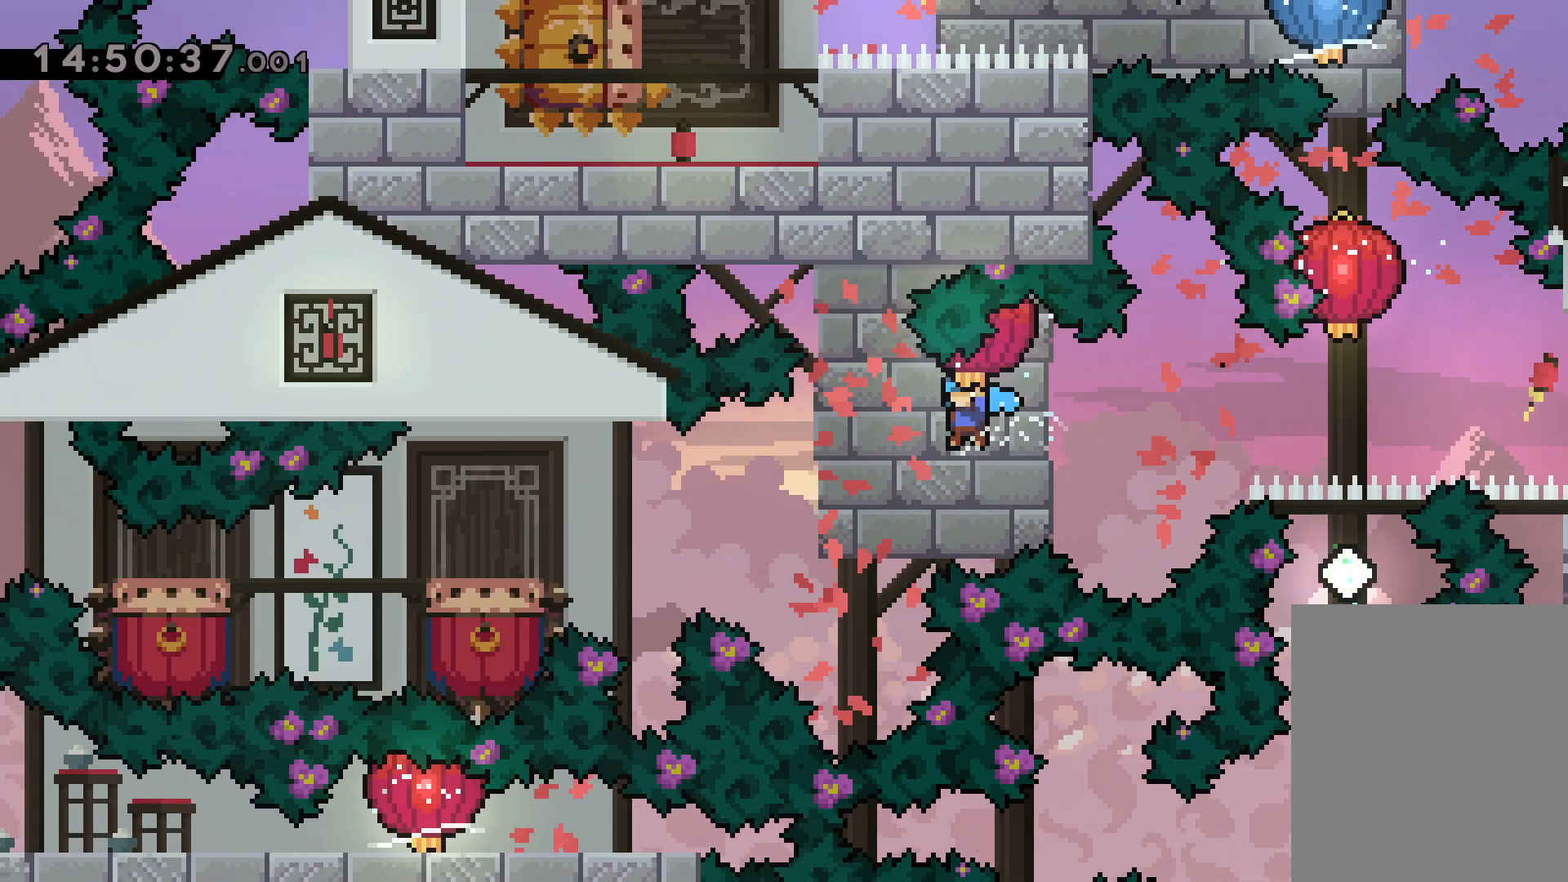
{"keys": ["jump", "left"], "events": [[117, "grab", "up"], [250, "down", "up"], [350, "jump", "down"]]}
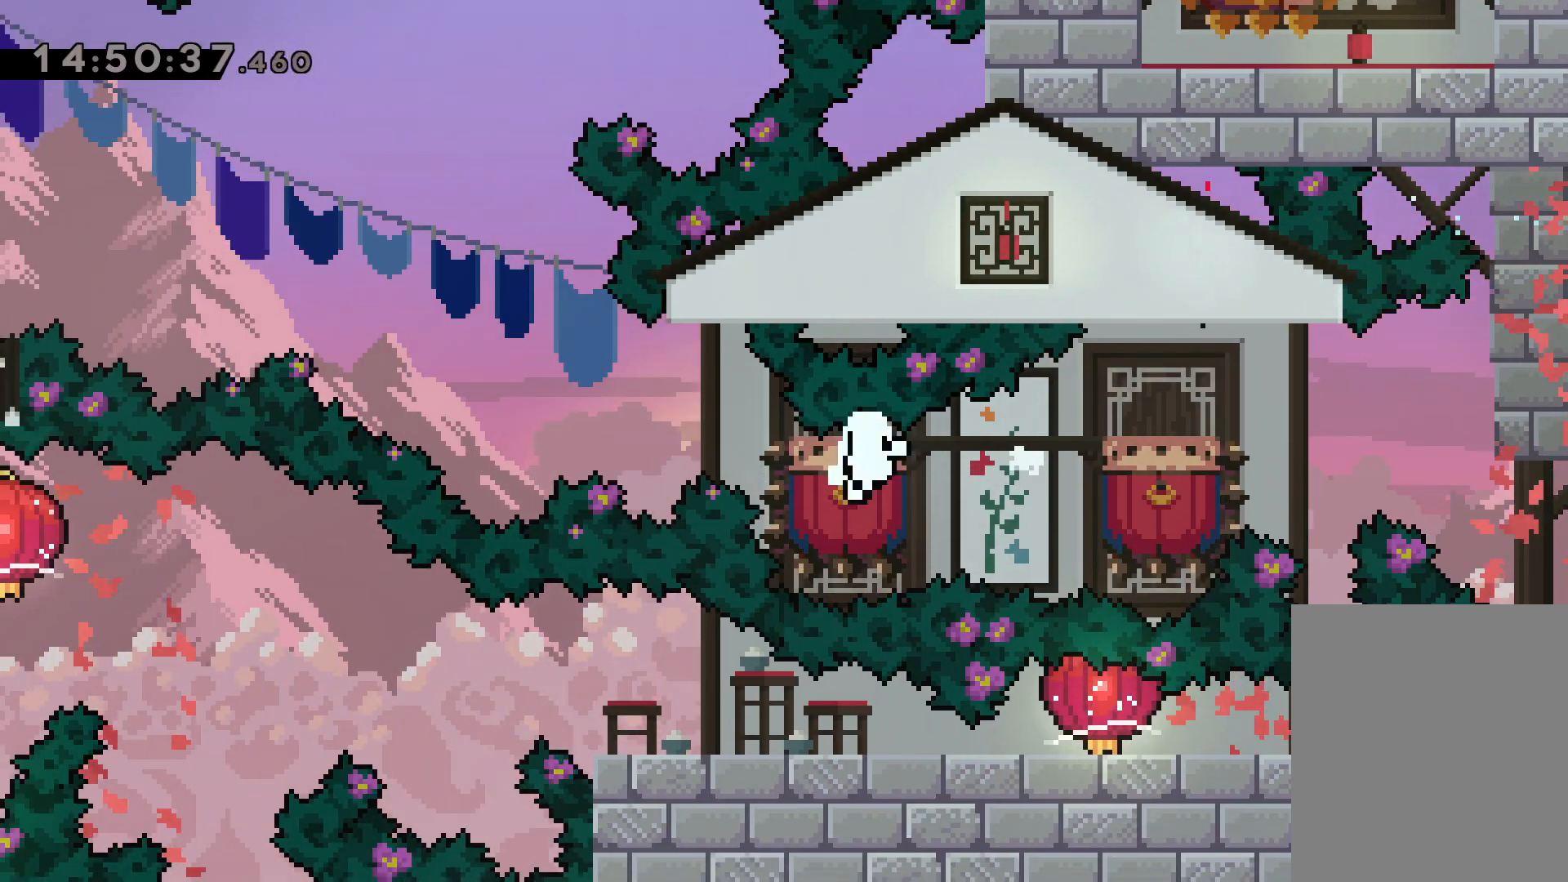
{"keys": [], "events": [[167, "left", "up"], [200, "jump", "up"]]}
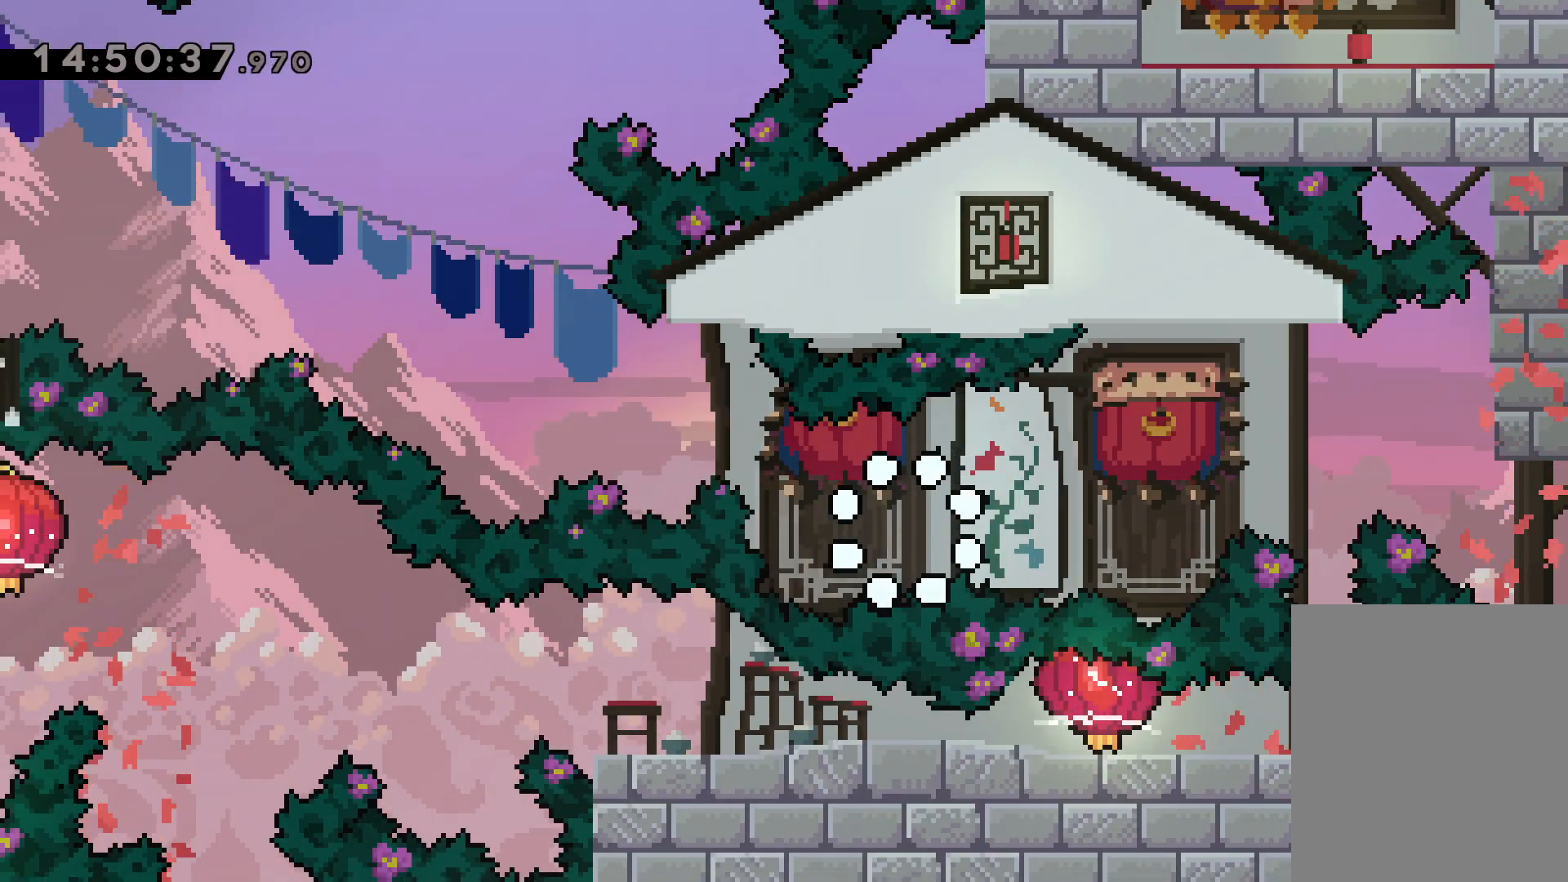
{"keys": [], "events": []}
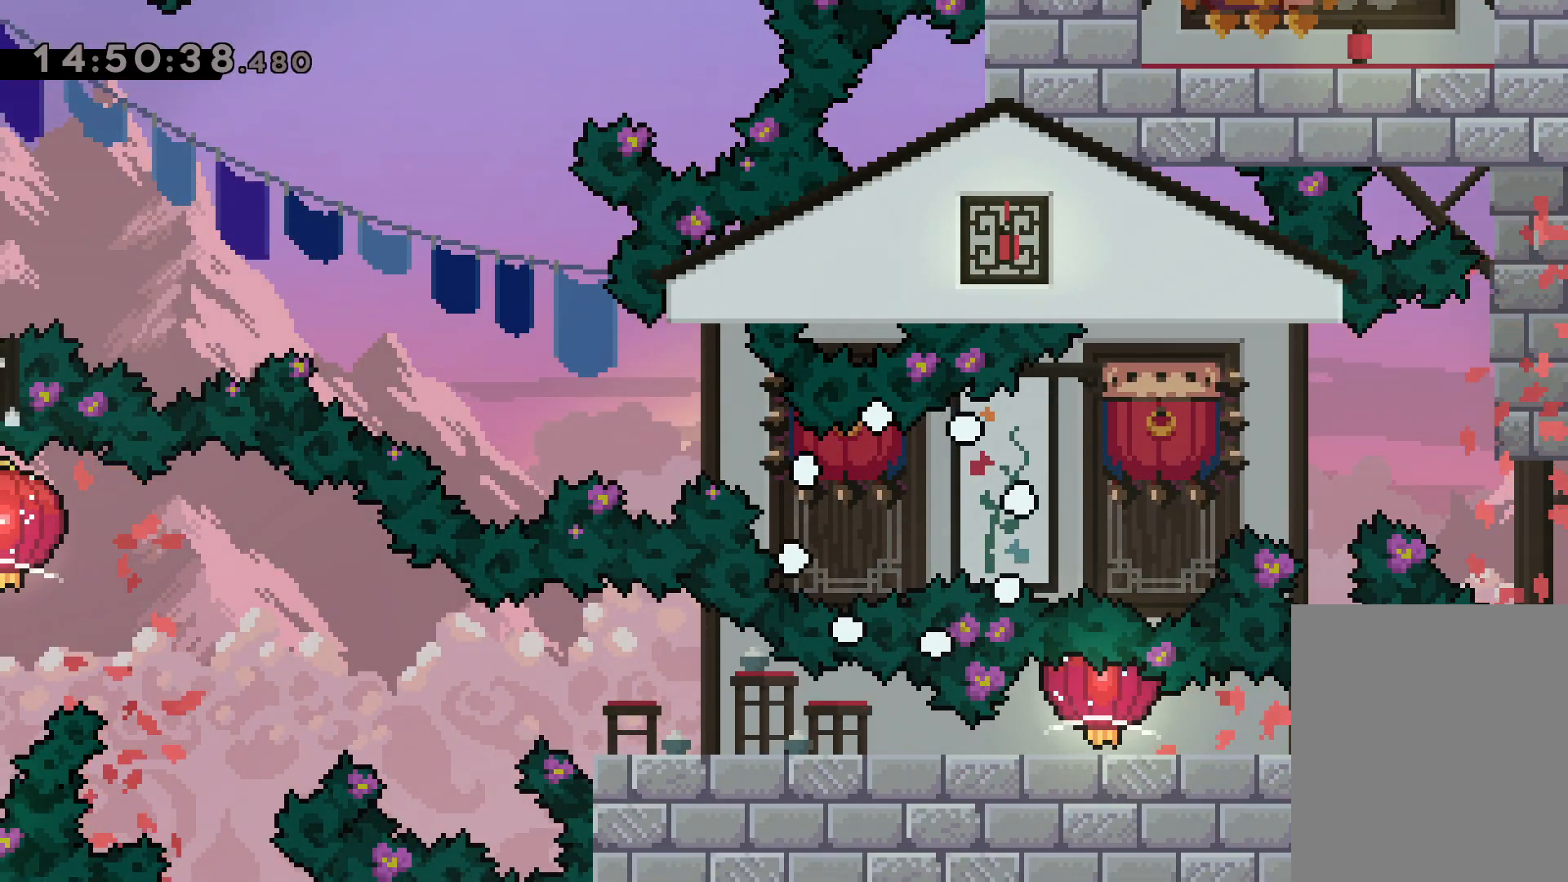
{"keys": [], "events": []}
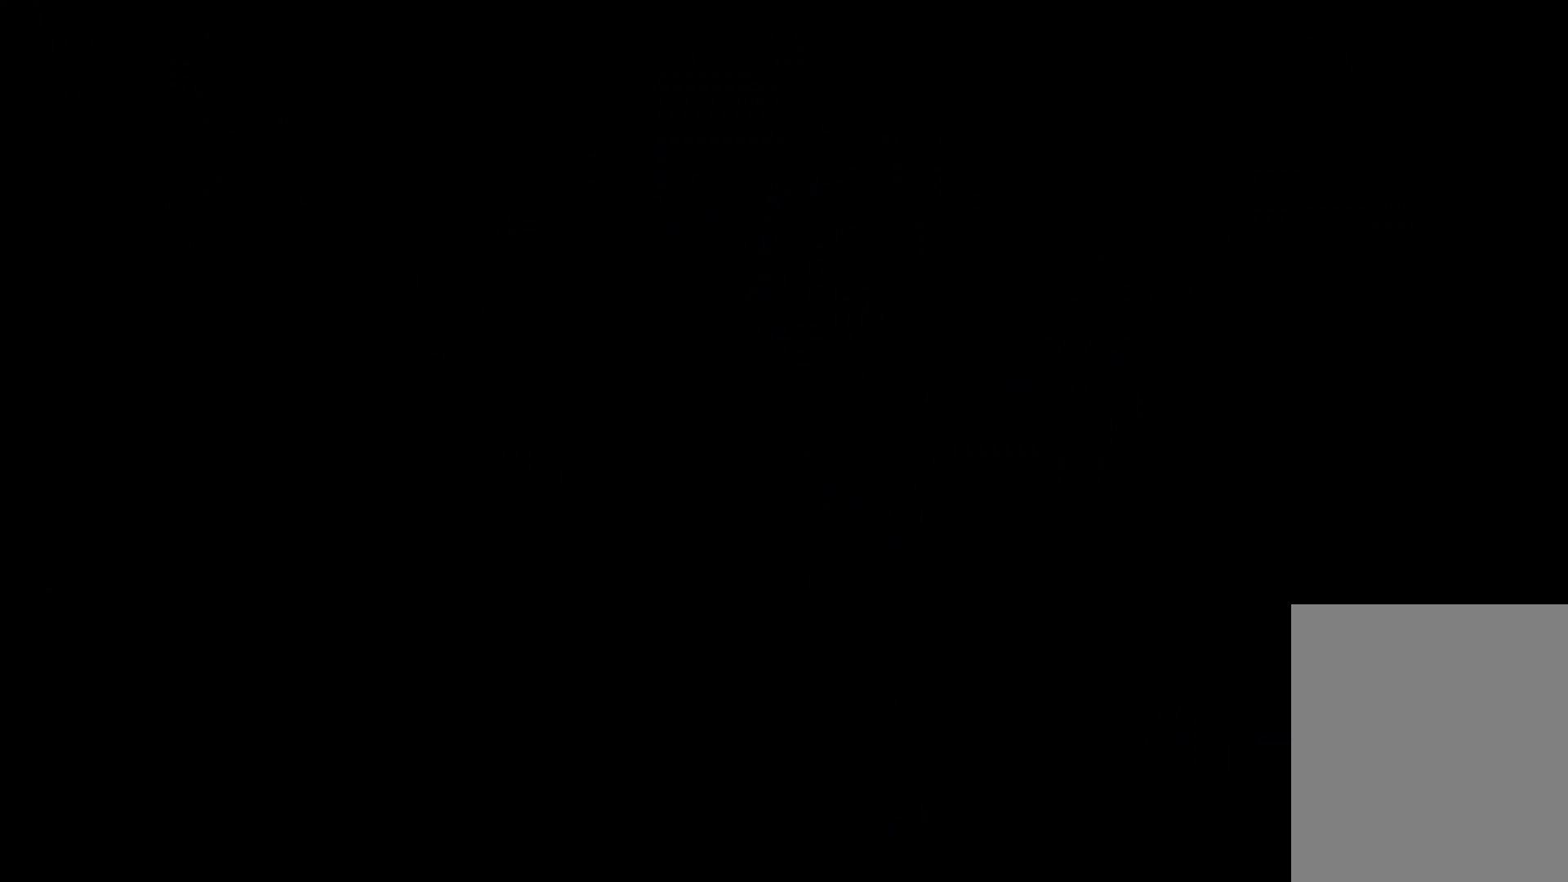
{"keys": [], "events": []}
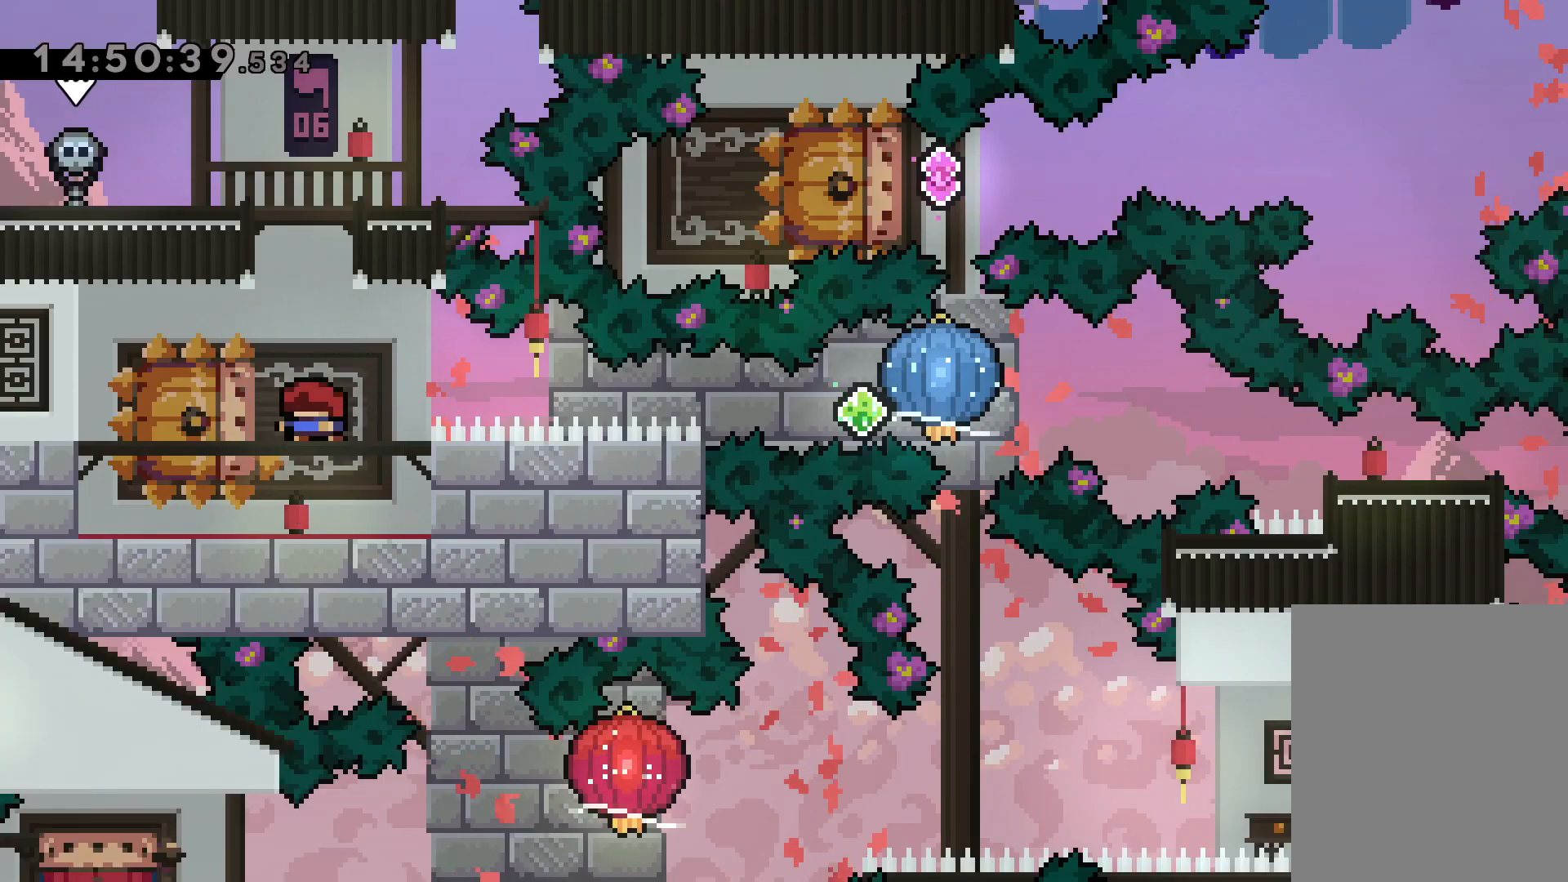
{"keys": ["dash", "grab", "right"], "events": [[184, "down", "down"], [200, "dash", "down"], [200, "left", "down"], [367, "right", "down"], [400, "dash", "up"], [400, "jump", "down"], [417, "dash", "down"], [467, "down", "up"], [467, "grab", "down"], [467, "jump", "up"], [467, "left", "up"]]}
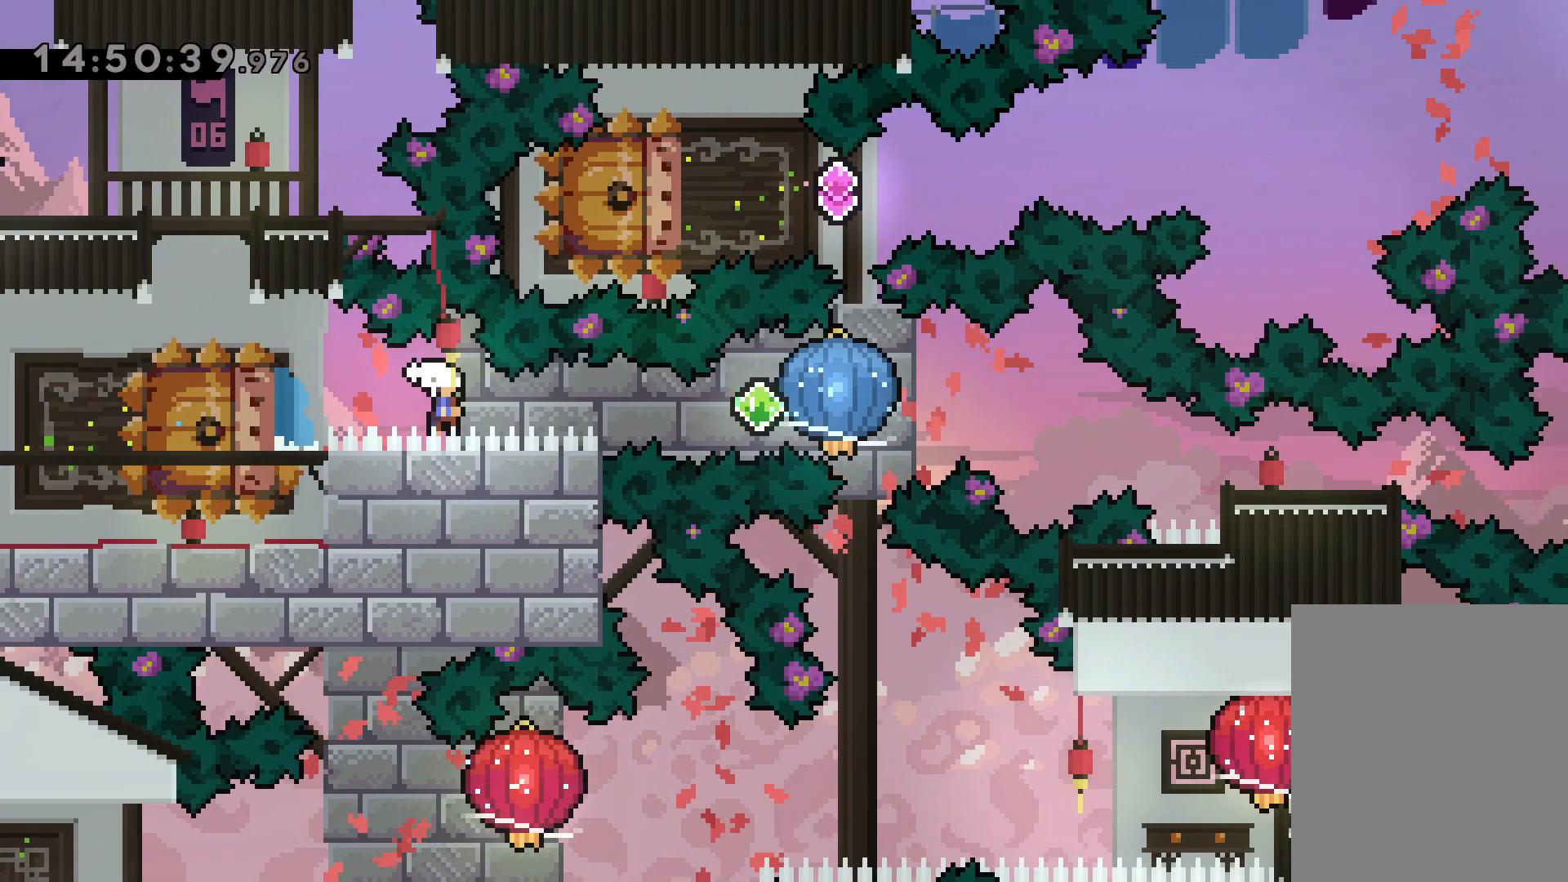
{"keys": ["dash", "down", "right"], "events": [[34, "dash", "up"], [317, "down", "down"], [317, "grab", "up"], [350, "dash", "down"]]}
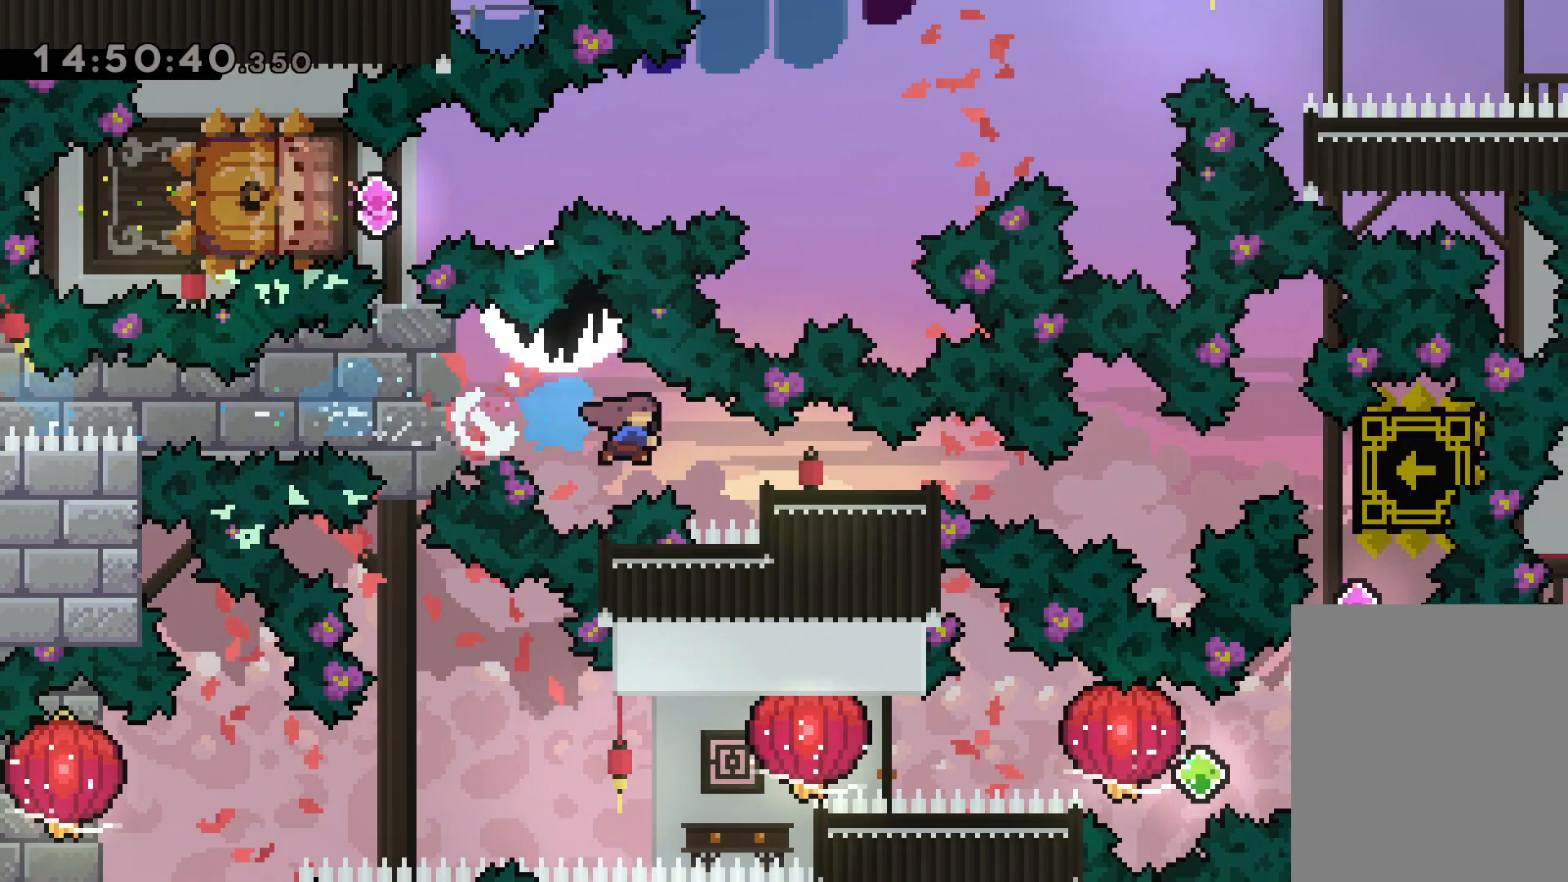
{"keys": [], "events": [[84, "dash", "up"], [167, "down", "up"], [300, "right", "up"]]}
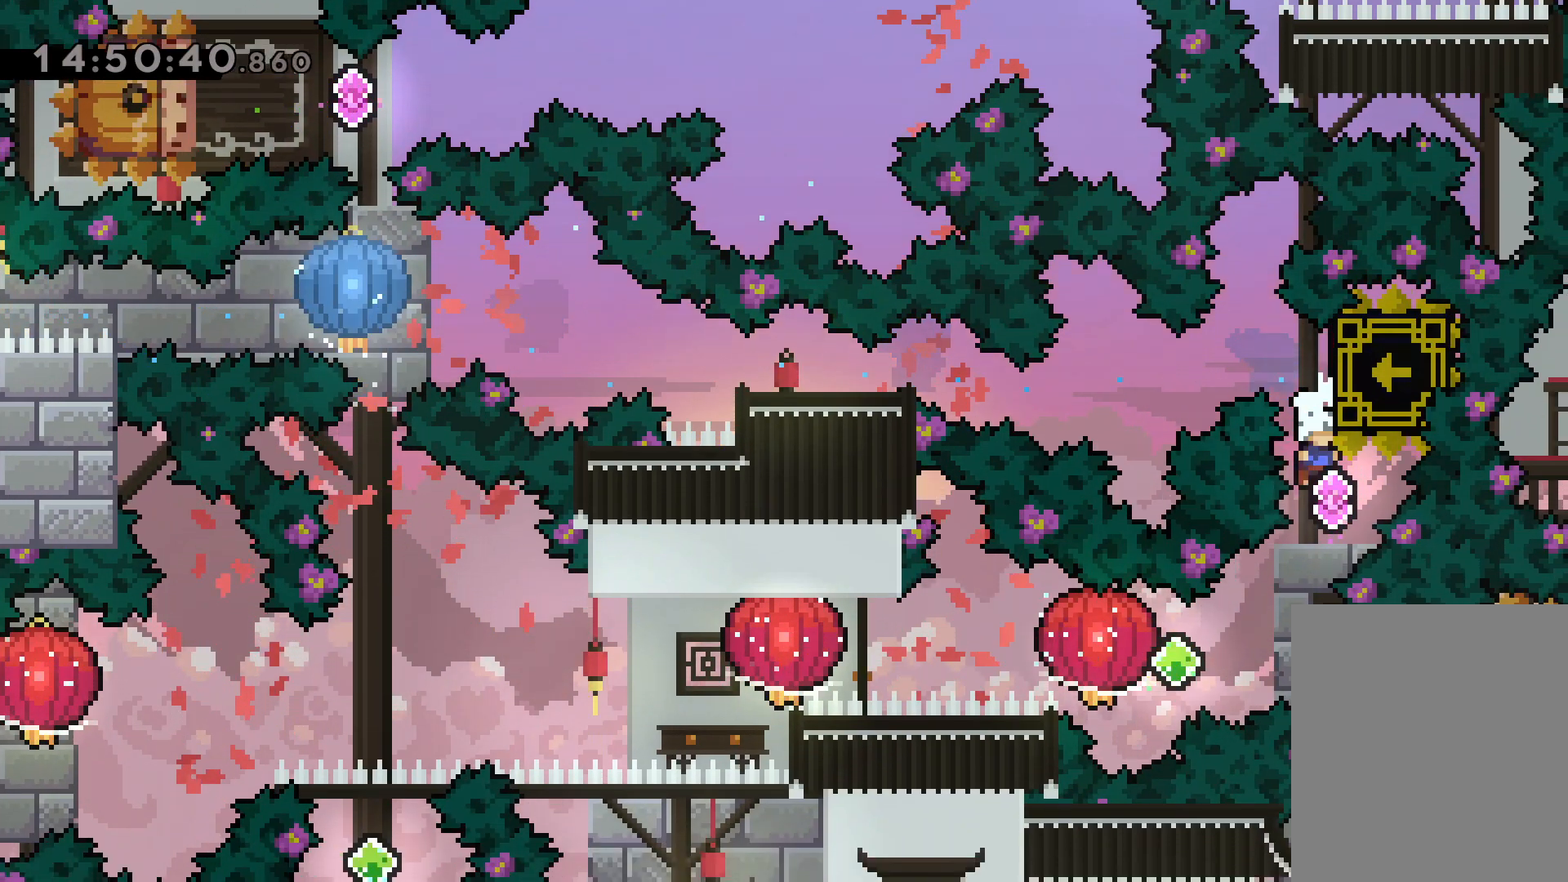
{"keys": ["dash", "jump", "left", "right"], "events": [[267, "right", "down"], [284, "dash", "down"], [450, "dash", "up"], [450, "jump", "down"], [484, "left", "down"], [500, "dash", "down"]]}
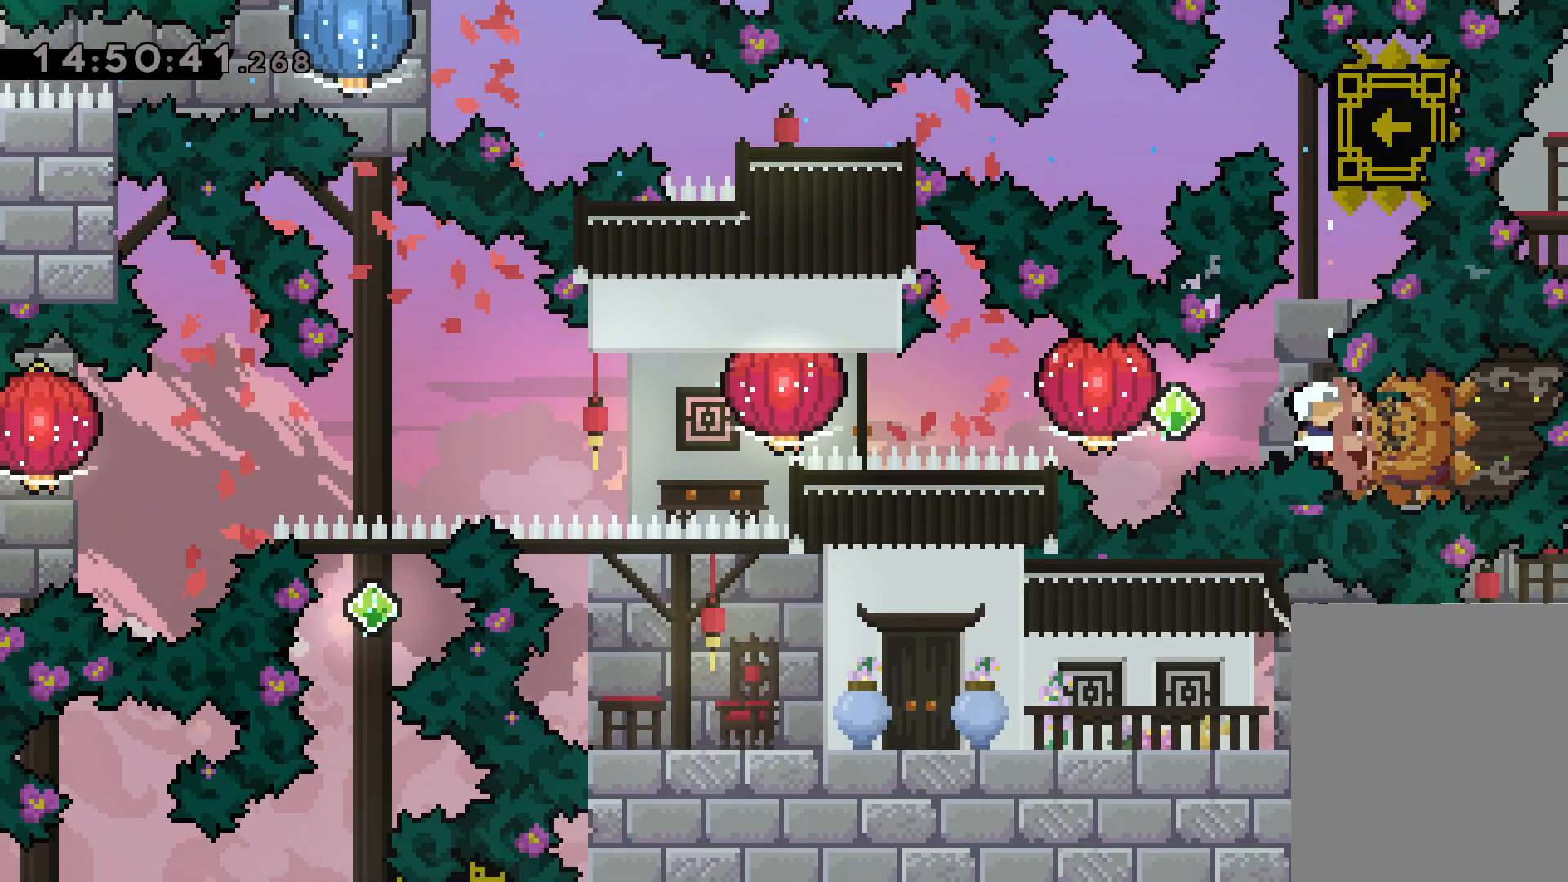
{"keys": ["grab", "left"], "events": [[50, "jump", "up"], [50, "right", "up"], [67, "grab", "down"], [150, "dash", "up"], [334, "grab", "up"], [350, "dash", "down"], [434, "grab", "down"], [484, "dash", "up"]]}
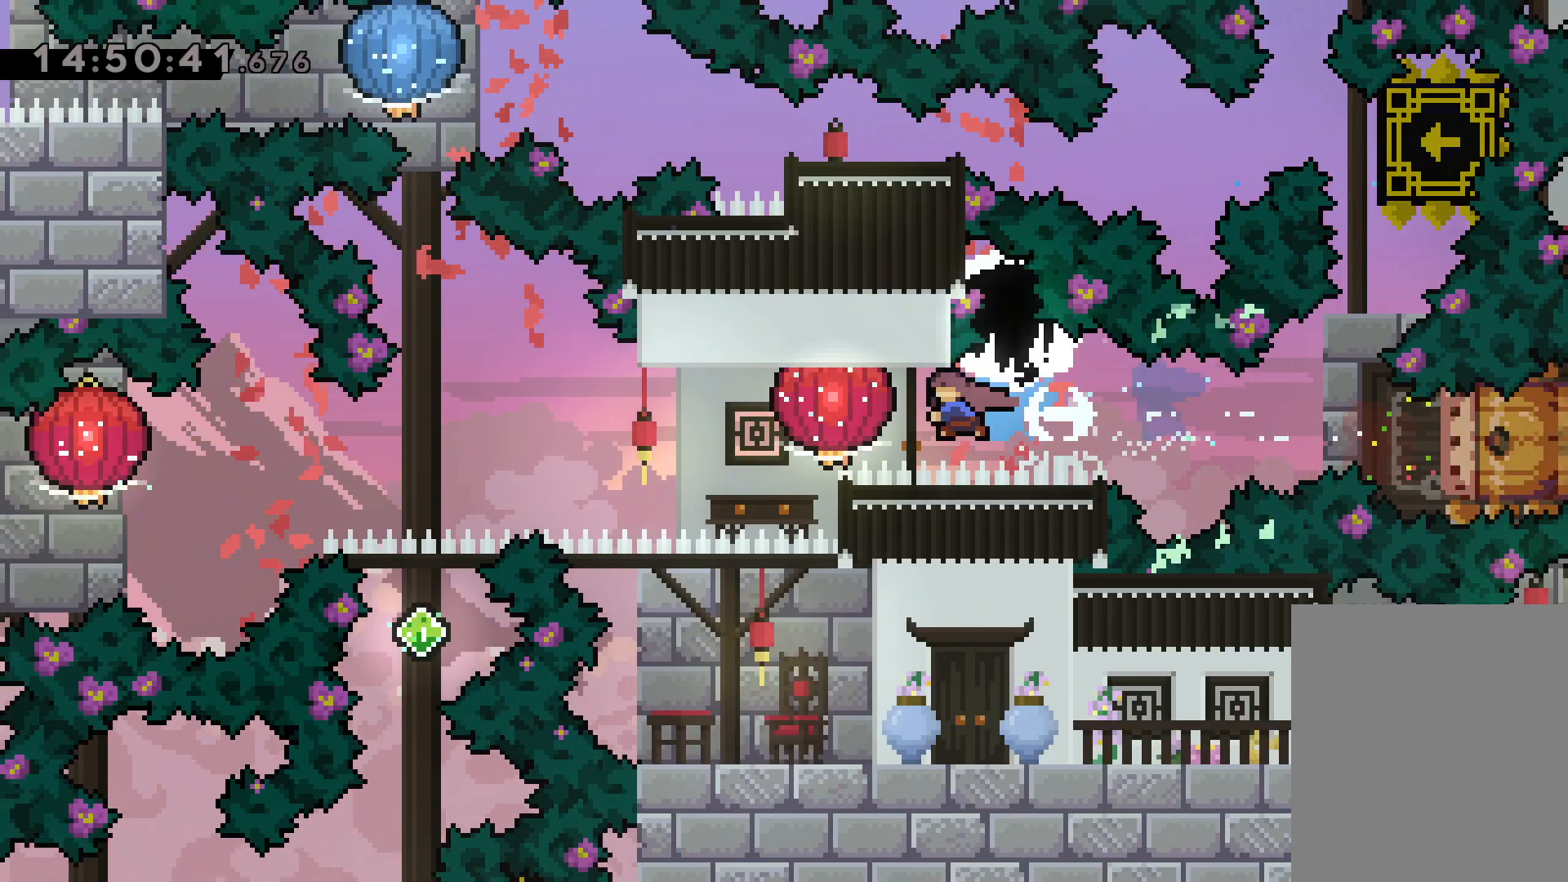
{"keys": ["down", "grab", "left"], "events": [[167, "down", "down"], [250, "grab", "up"], [384, "grab", "down"]]}
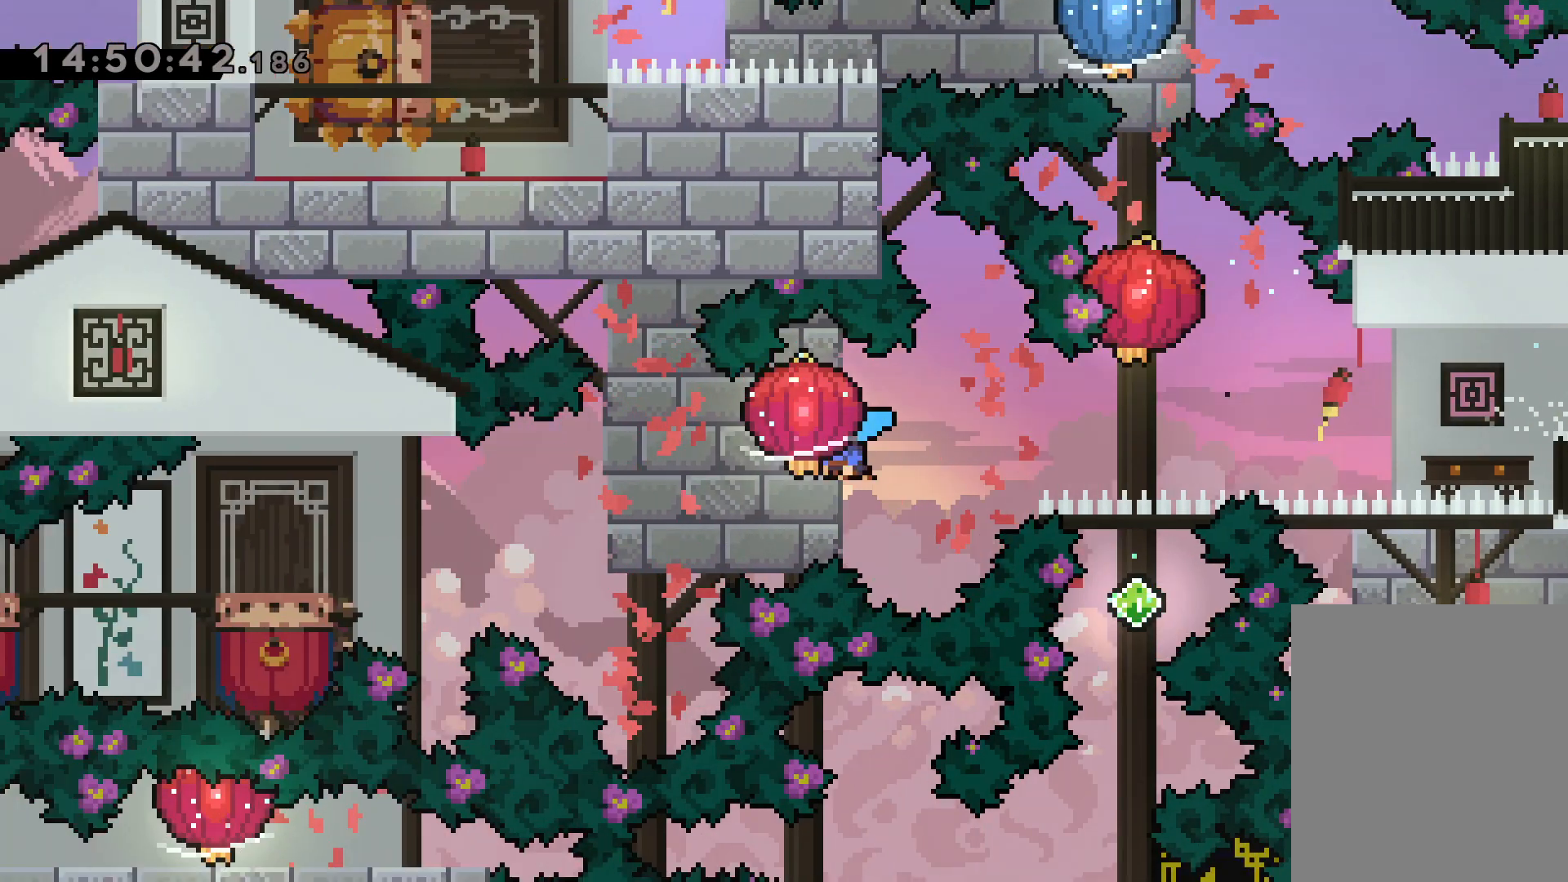
{"keys": ["down", "left"], "events": [[417, "grab", "up"]]}
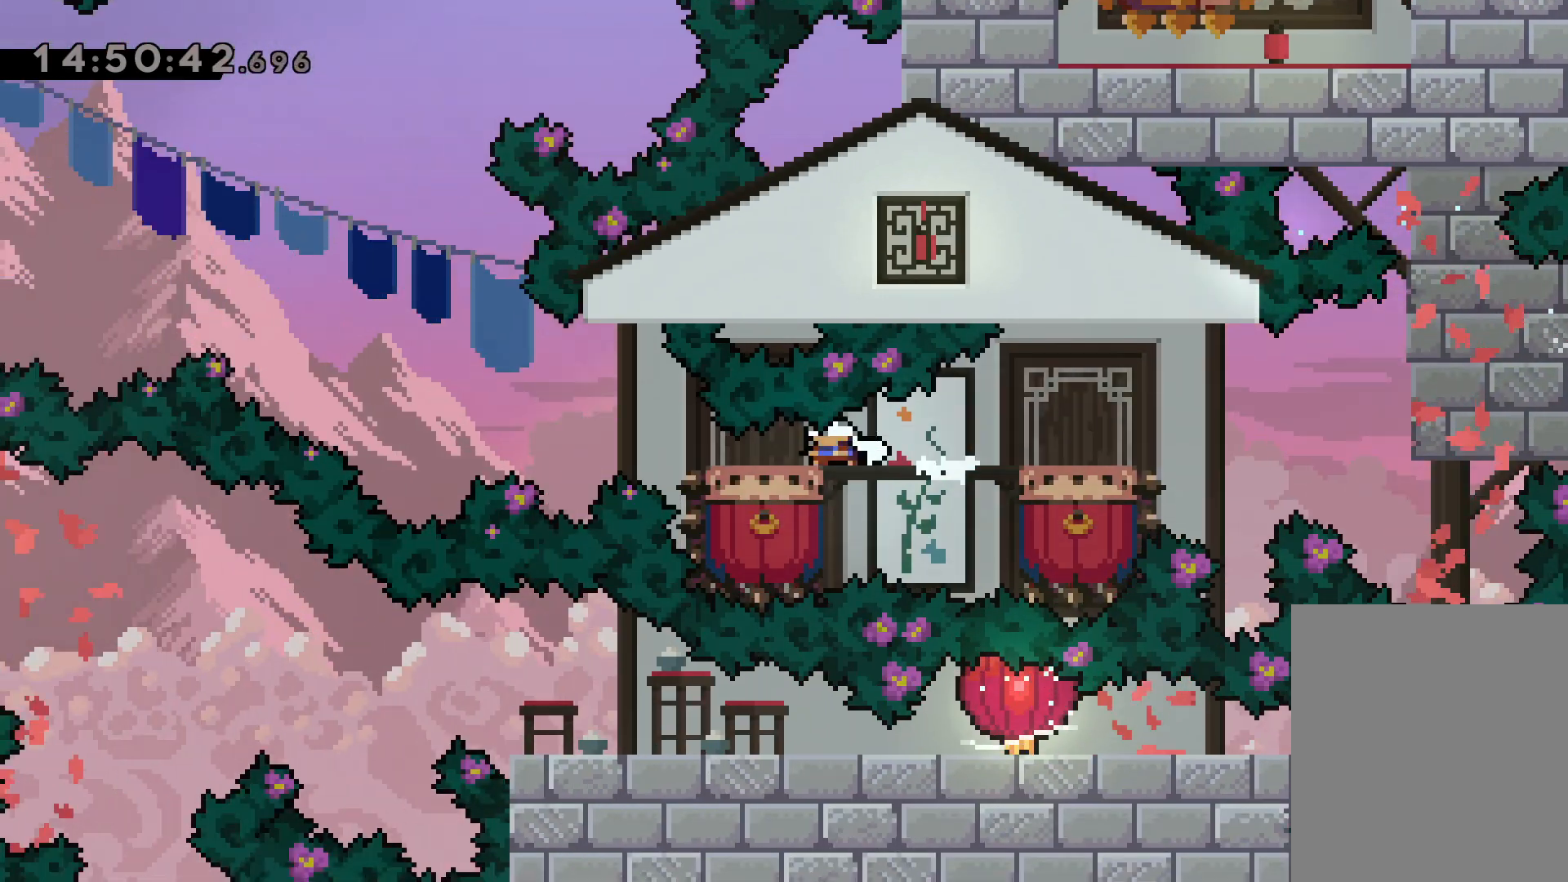
{"keys": ["jump", "left"], "events": [[67, "down", "up"], [84, "jump", "down"]]}
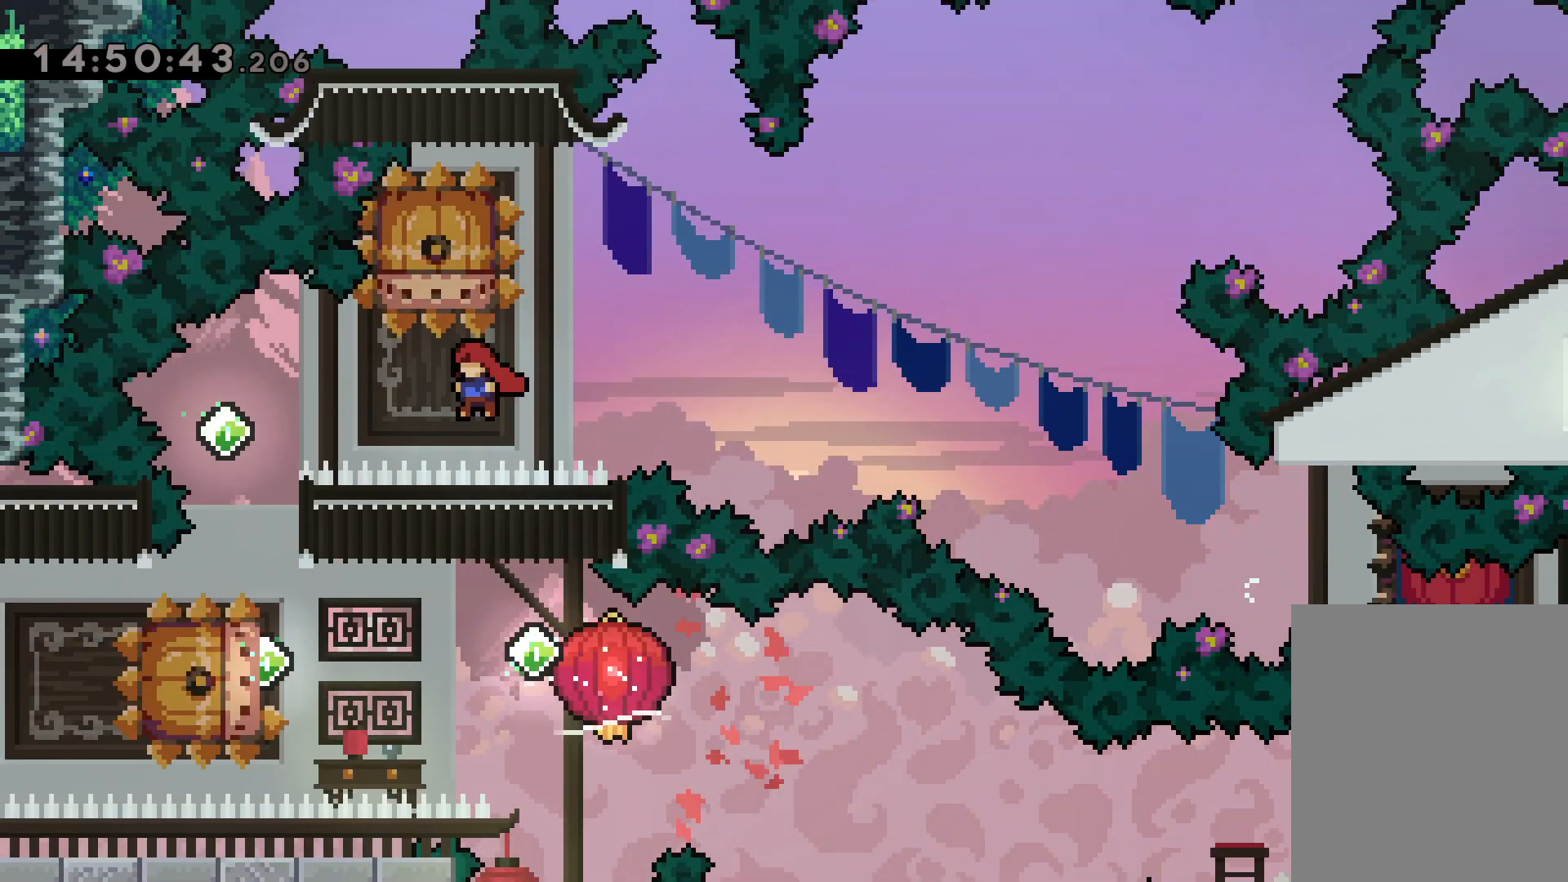
{"keys": ["dash", "left"], "events": [[67, "jump", "up"], [84, "left", "up"], [117, "dash", "down"], [117, "down", "down"], [300, "dash", "up"], [317, "down", "up"], [400, "dash", "down"], [400, "left", "down"]]}
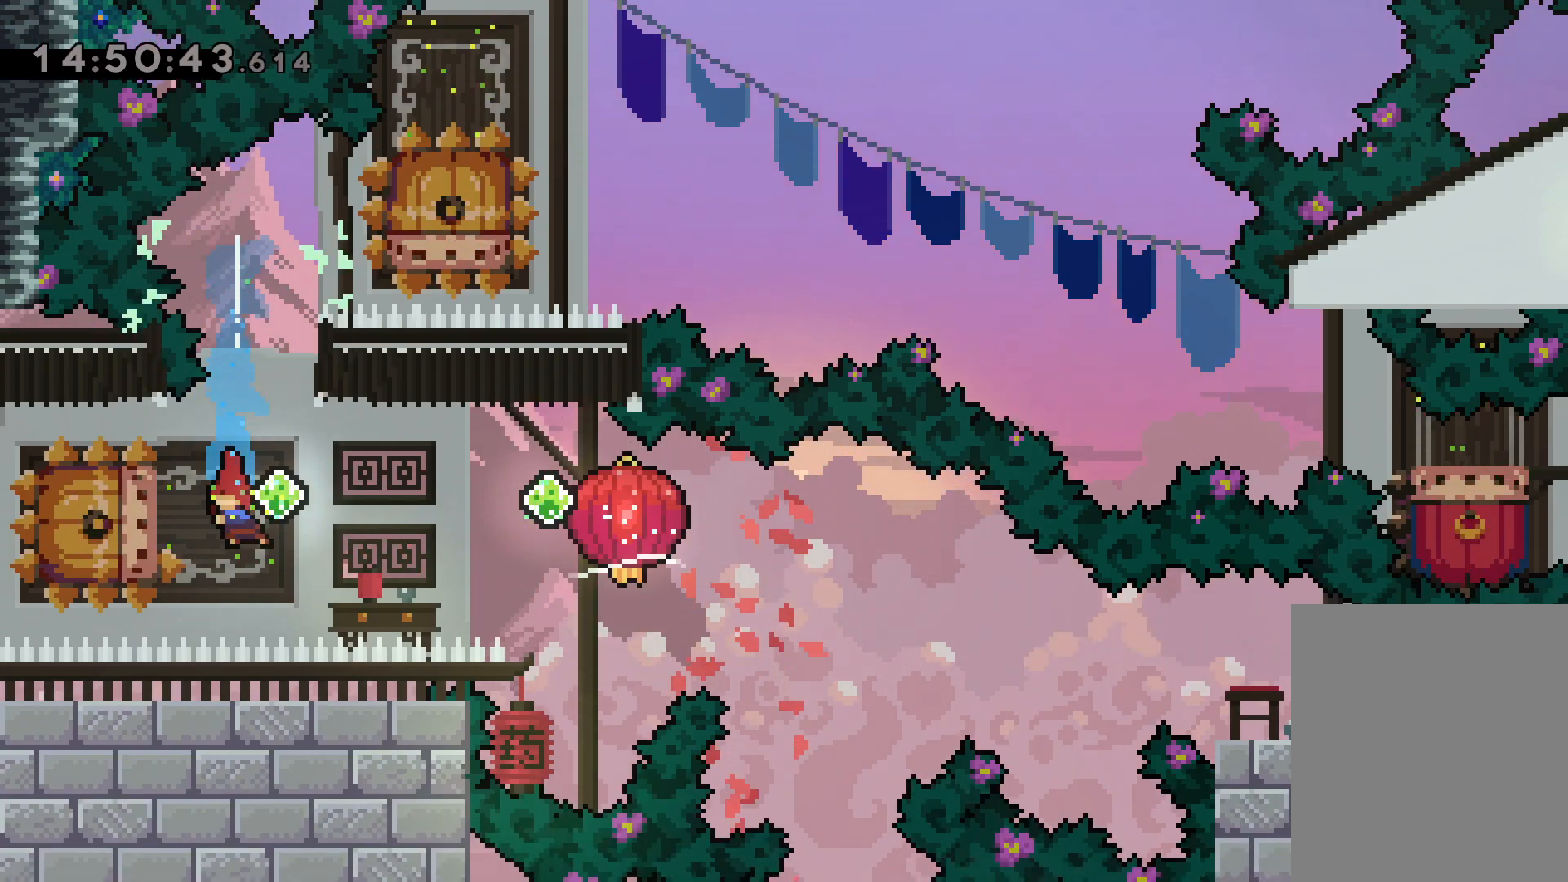
{"keys": ["down", "grab", "right"], "events": [[34, "jump", "down"], [50, "dash", "up"], [84, "right", "down"], [100, "dash", "down"], [100, "down", "down"], [117, "left", "up"], [134, "jump", "up"], [184, "grab", "down"], [300, "dash", "up"]]}
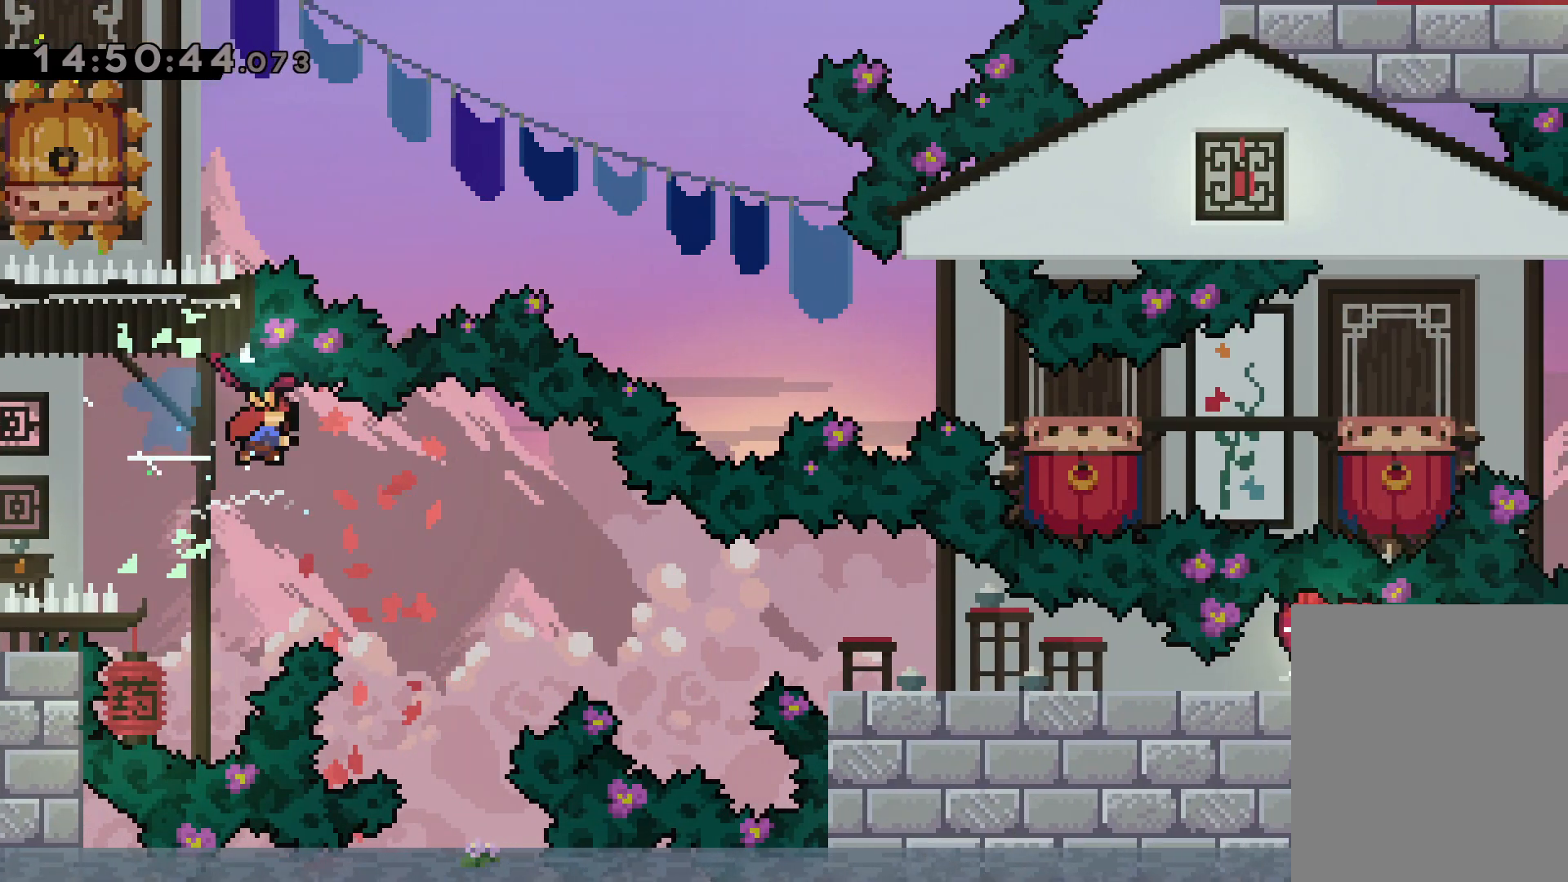
{"keys": ["dash", "down", "grab", "right"], "events": [[17, "dash", "down"], [184, "dash", "up"], [350, "dash", "down"]]}
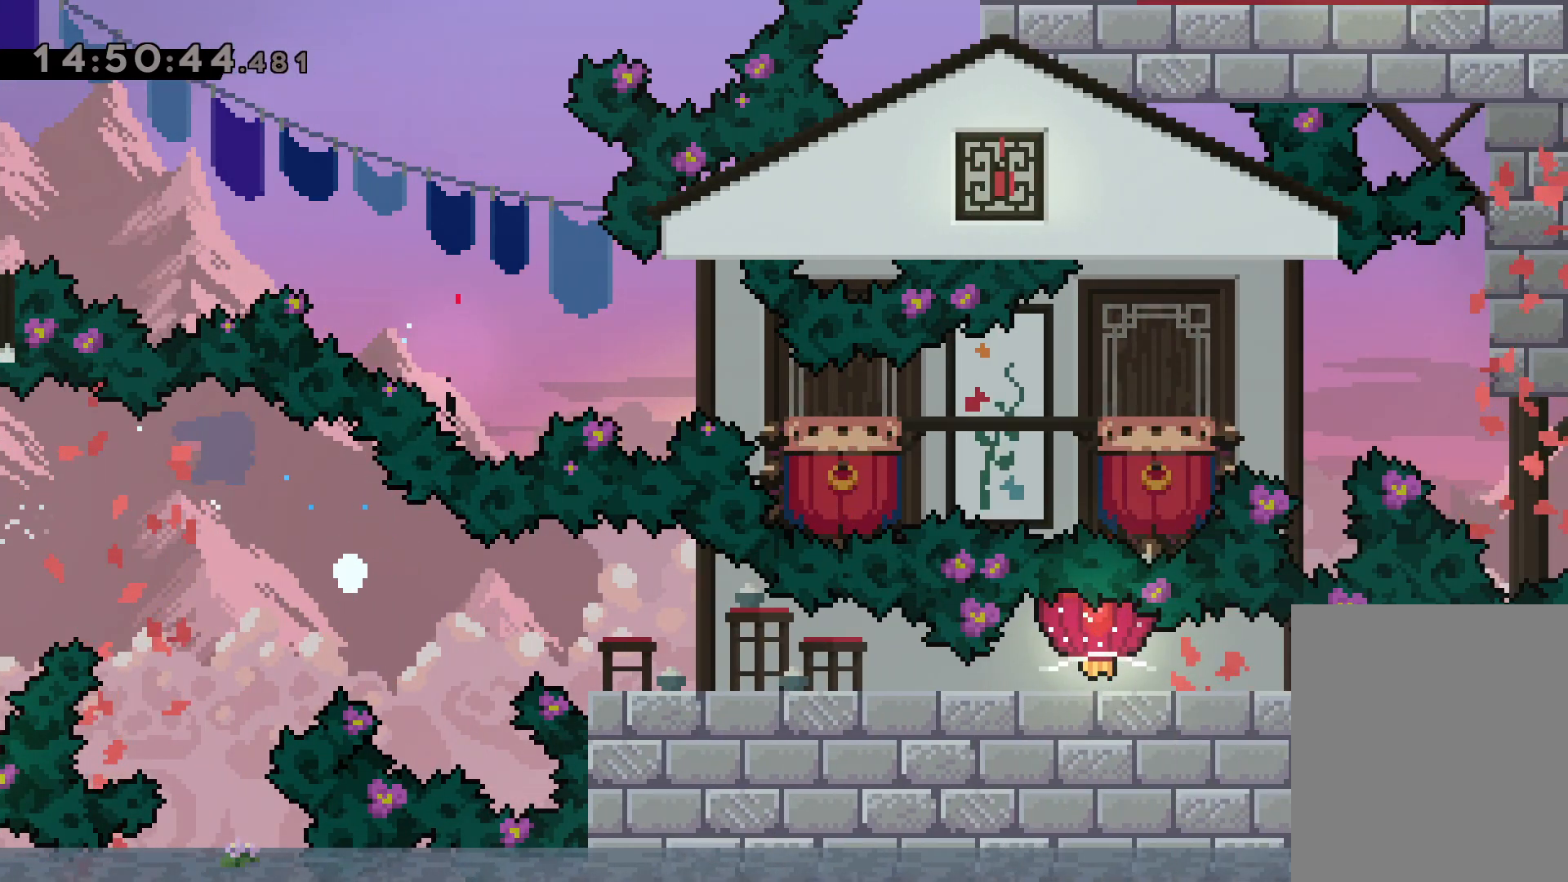
{"keys": [], "events": [[34, "dash", "up"], [84, "grab", "up"], [84, "right", "up"], [100, "down", "up"]]}
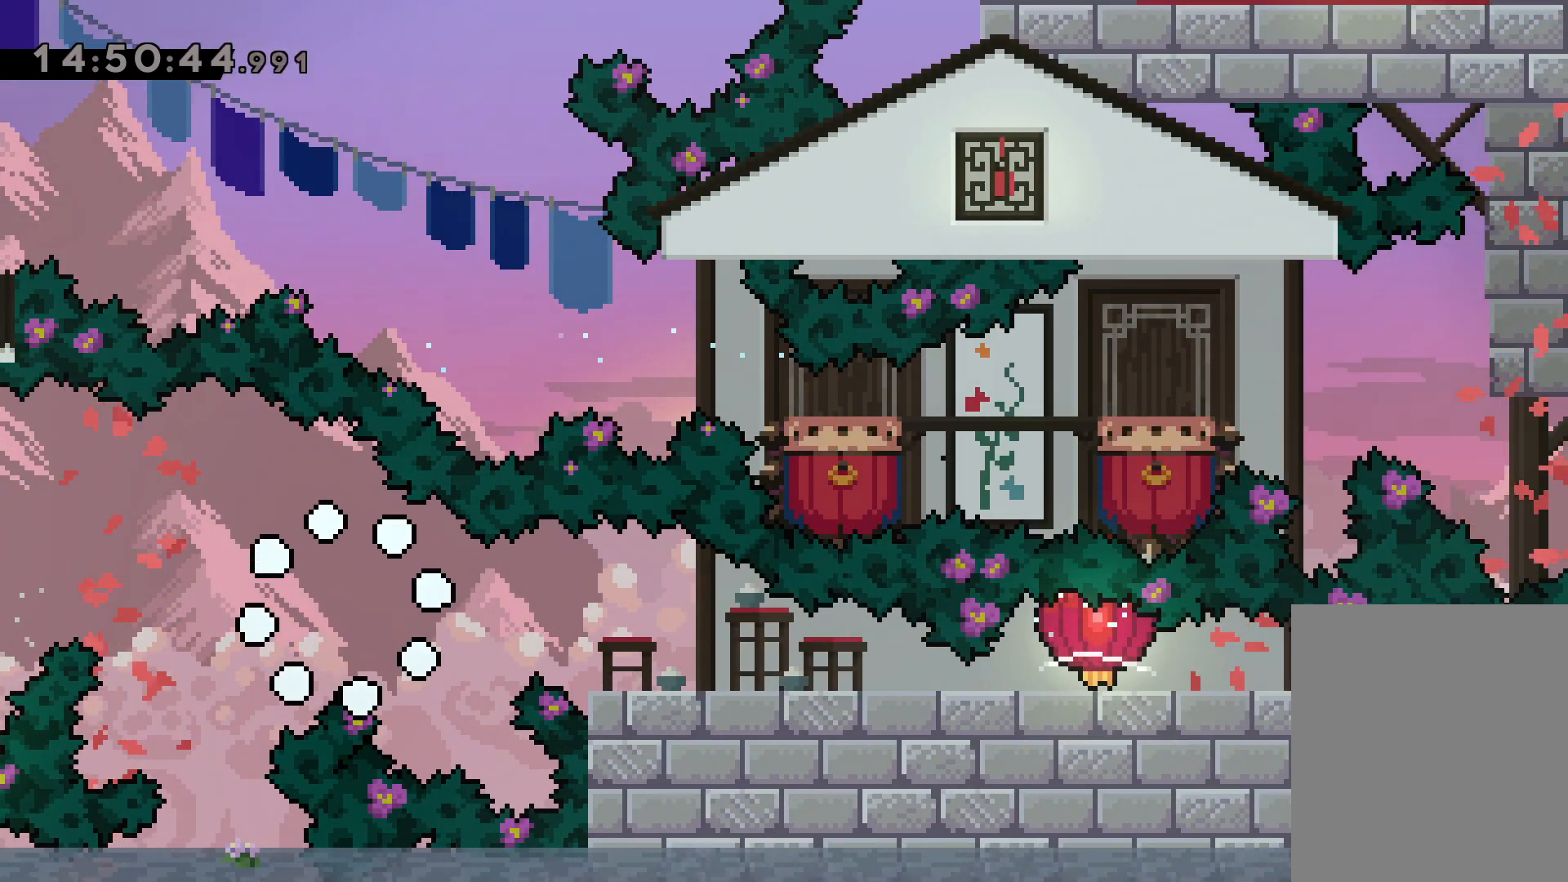
{"keys": [], "events": []}
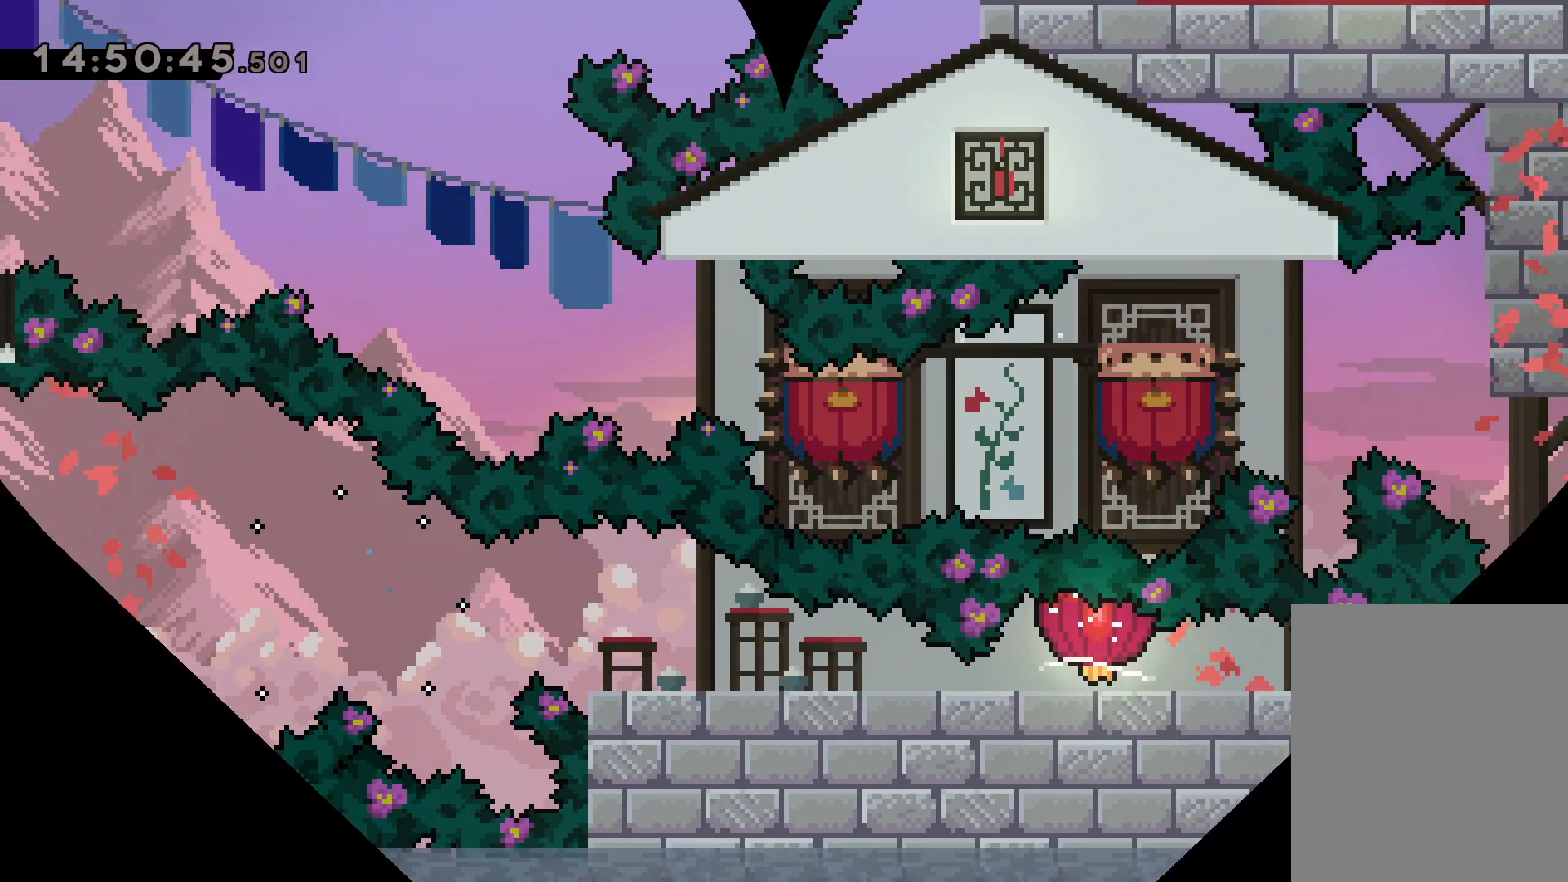
{"keys": [], "events": []}